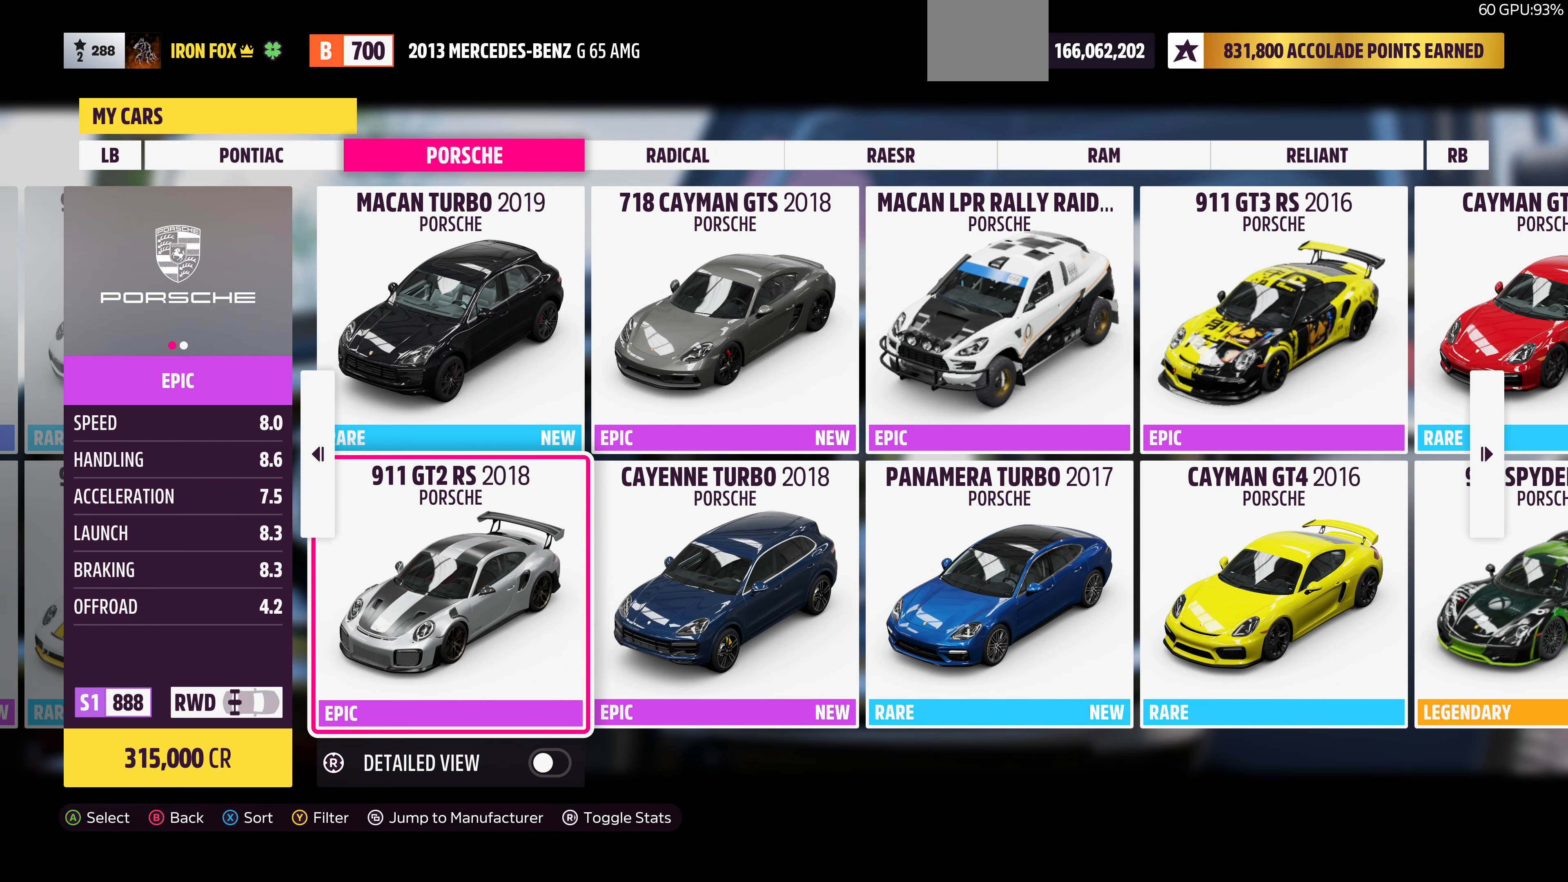
Gameplay with a controller (PlayStation layout); each line is a JSON object with the inputs held at the frame after it. "events" lists button and stick changes between this image and that frame as [ms after this image, input, new state], when the widget could be followed in between.
{"buttons": [], "left_stick": "center", "right_stick": "center", "events": [[200, "DPAD_UP", "down"], [333, "DPAD_UP", "up"]]}
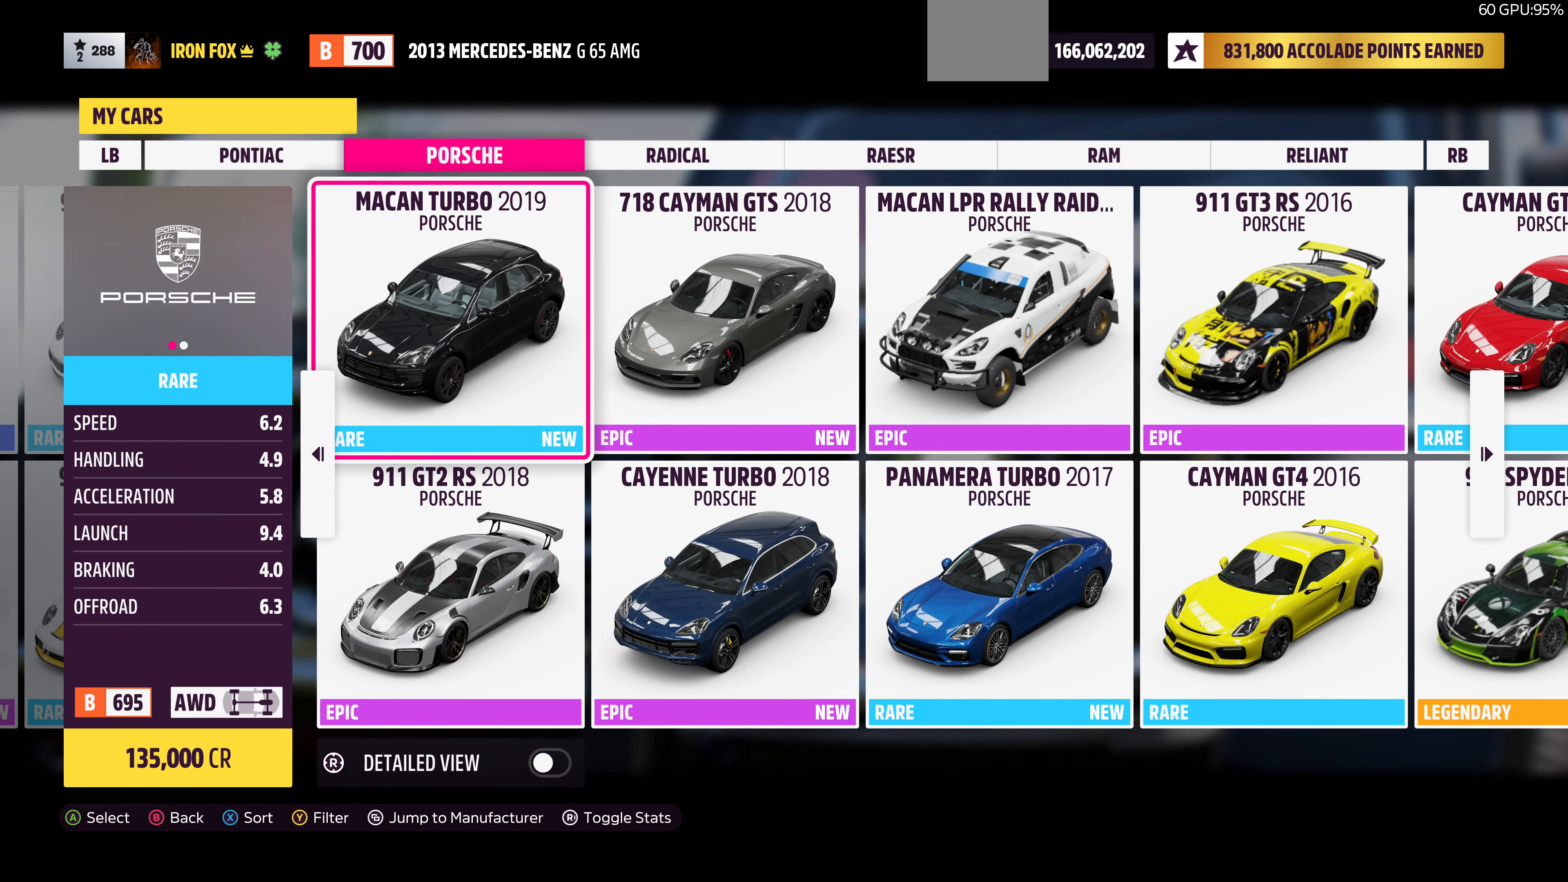
{"buttons": [], "left_stick": "center", "right_stick": "center", "events": []}
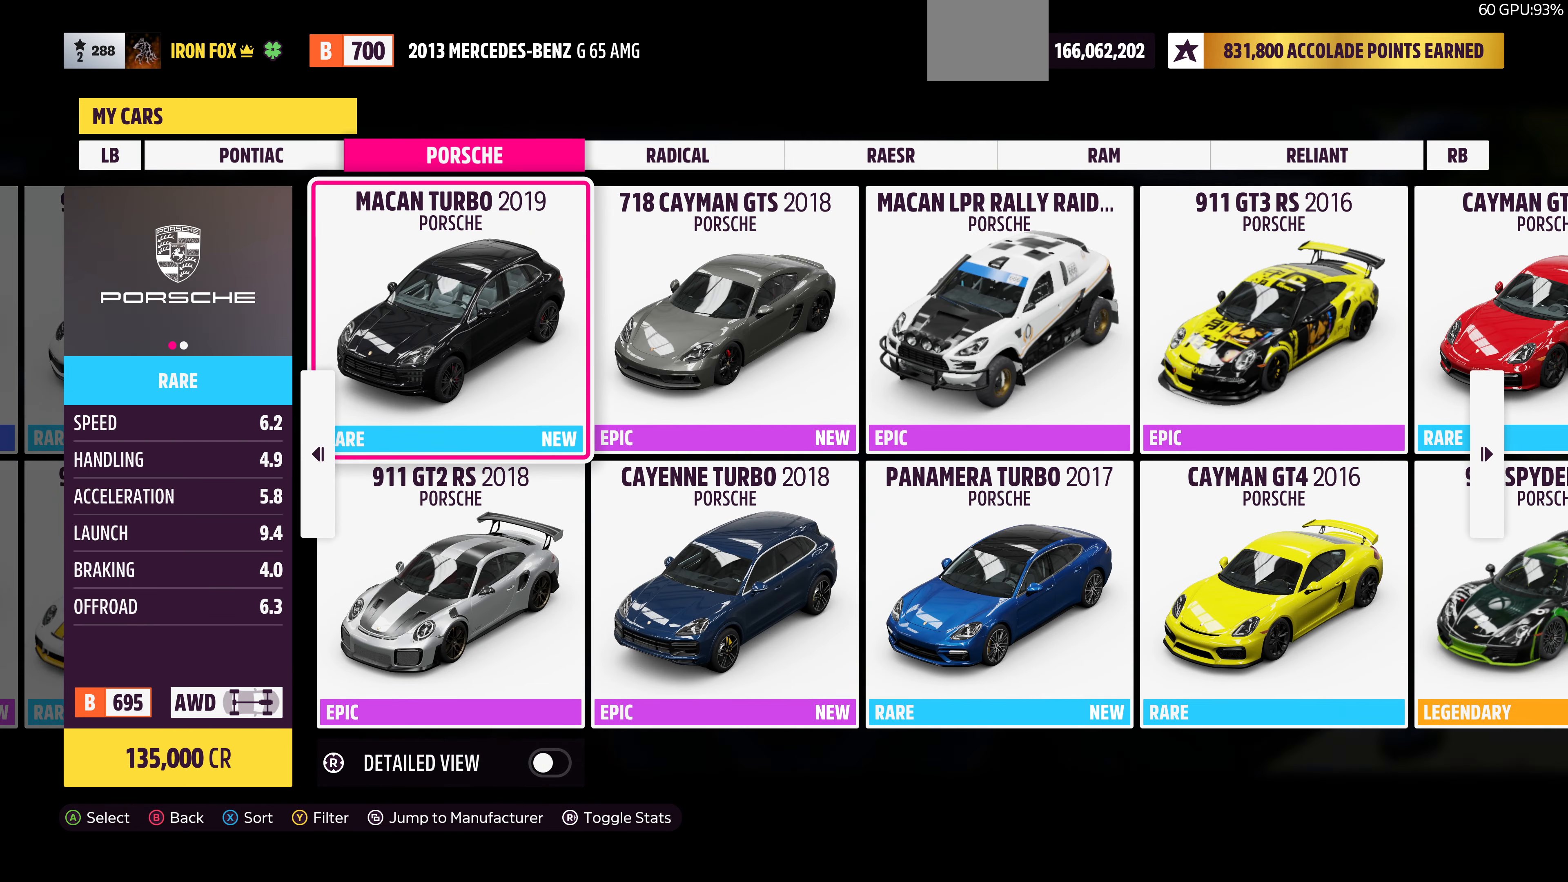
{"buttons": [], "left_stick": "center", "right_stick": "center", "events": [[266, "DPAD_LEFT", "down"], [433, "DPAD_LEFT", "up"]]}
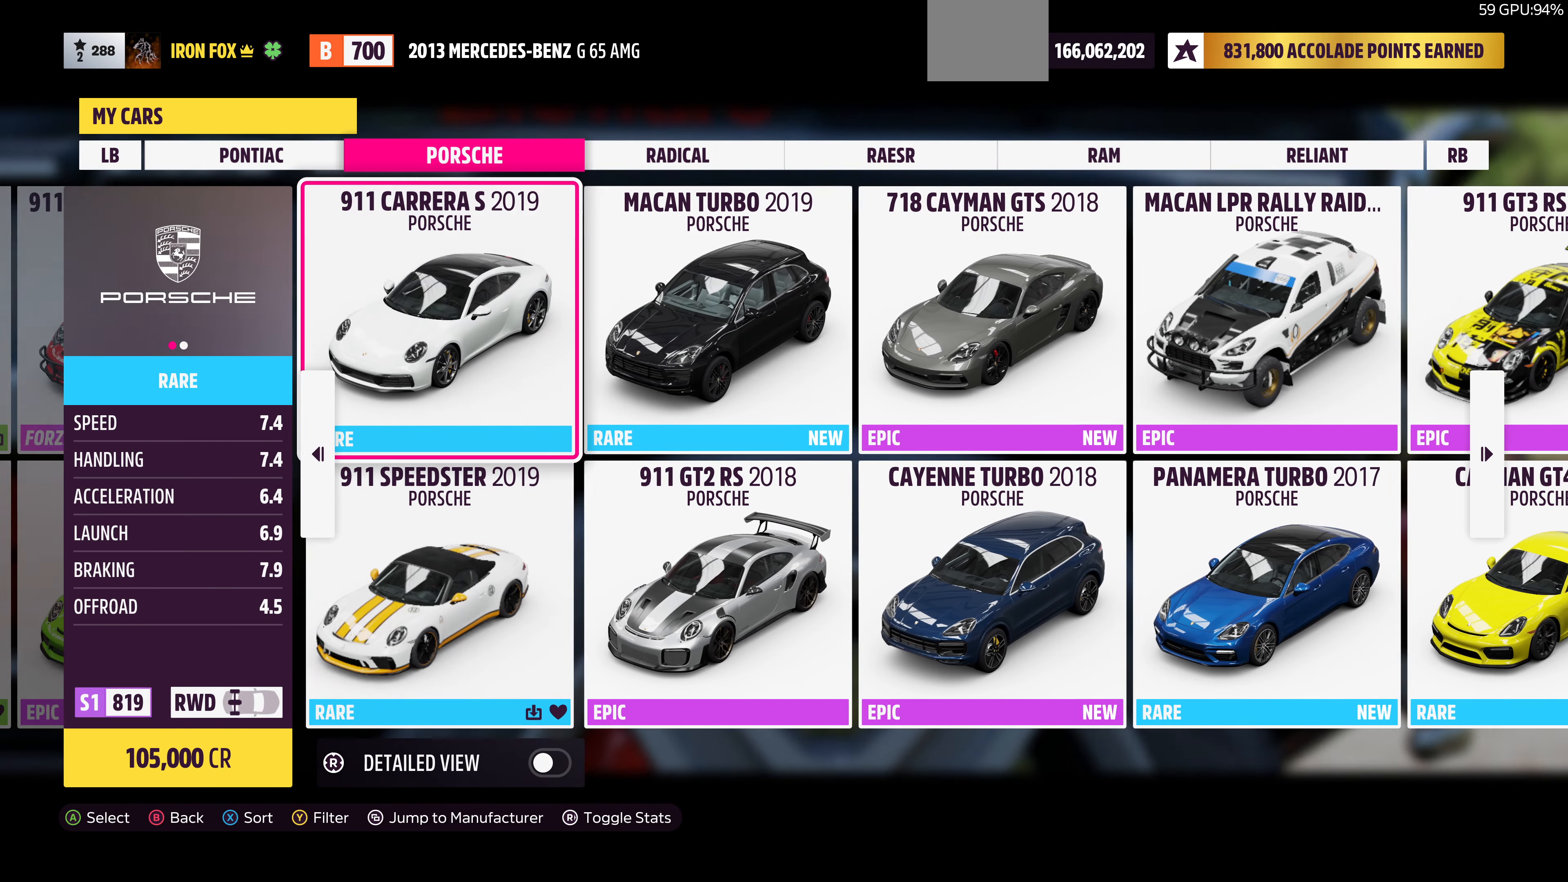
{"buttons": [], "left_stick": "center", "right_stick": "center", "events": [[233, "DPAD_RIGHT", "down"], [366, "DPAD_RIGHT", "up"]]}
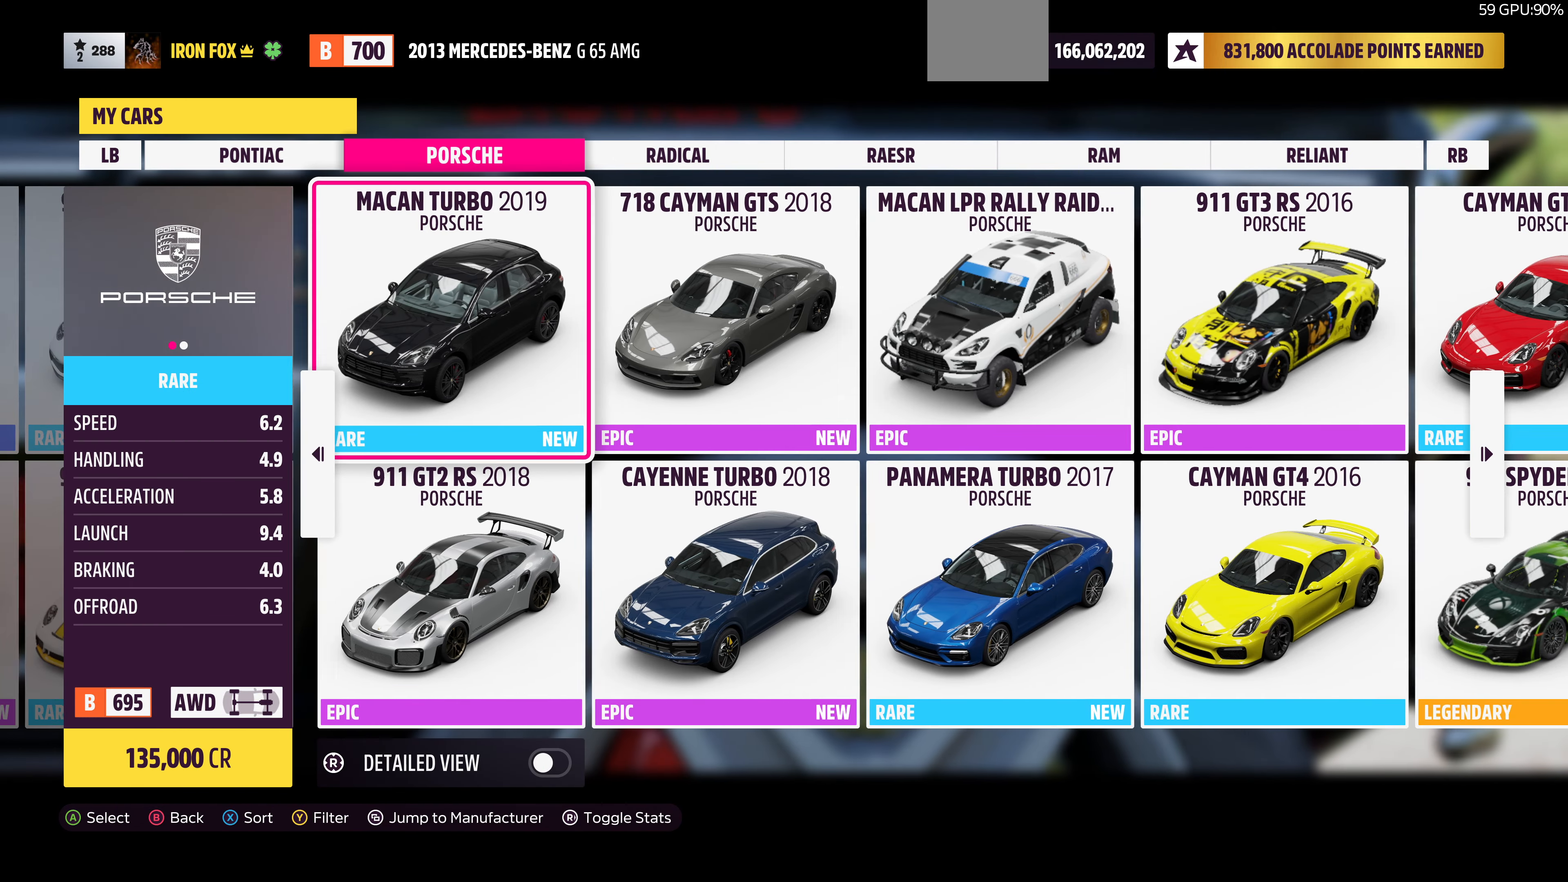
{"buttons": [], "left_stick": "center", "right_stick": "center", "events": []}
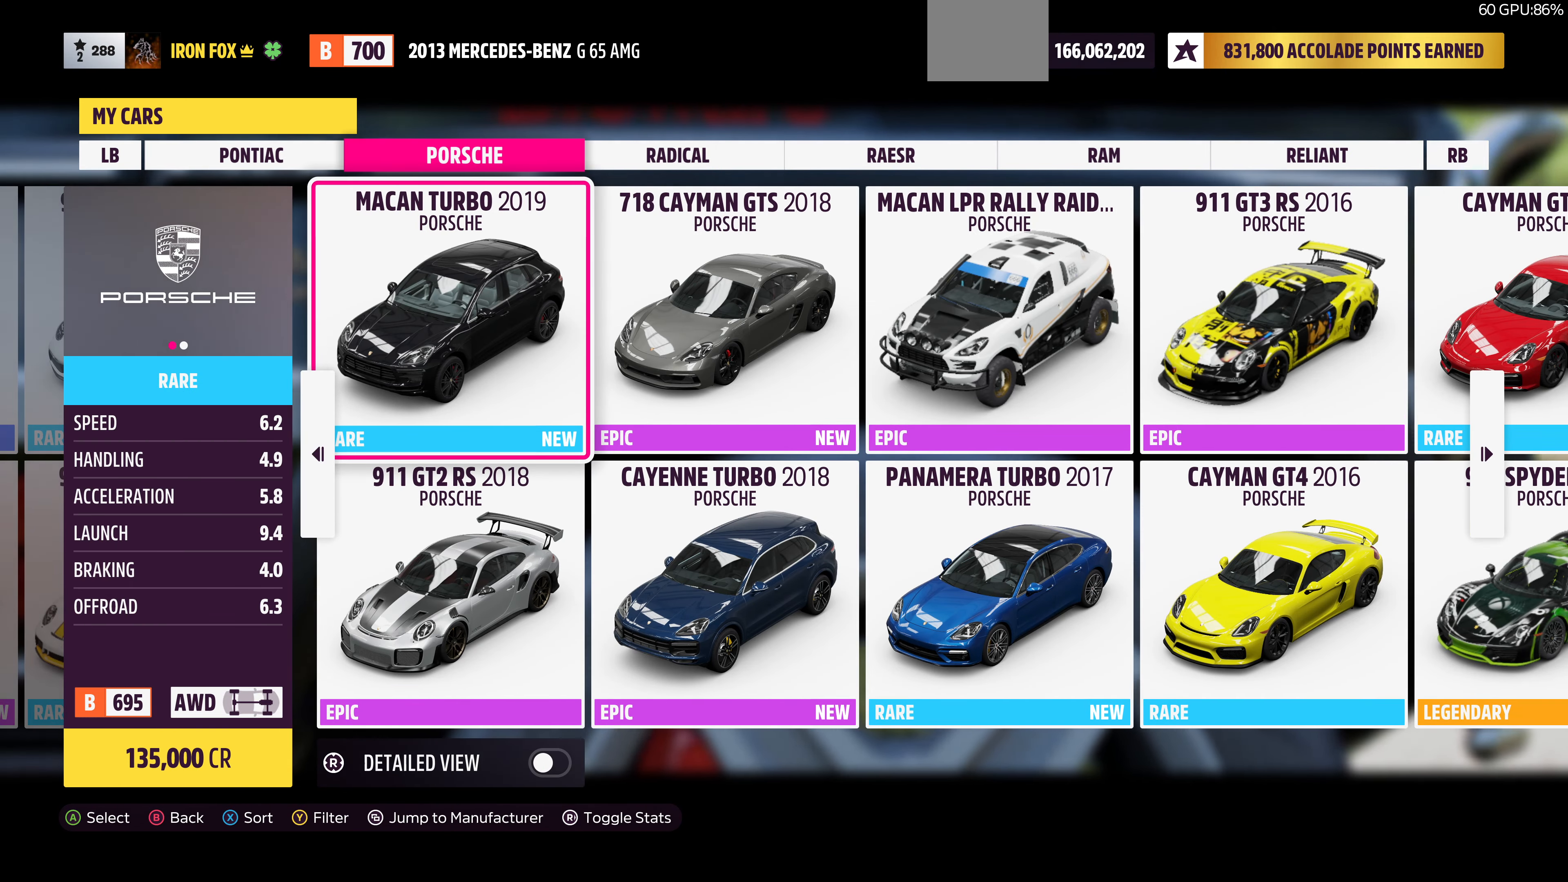
{"buttons": [], "left_stick": "center", "right_stick": "center", "events": []}
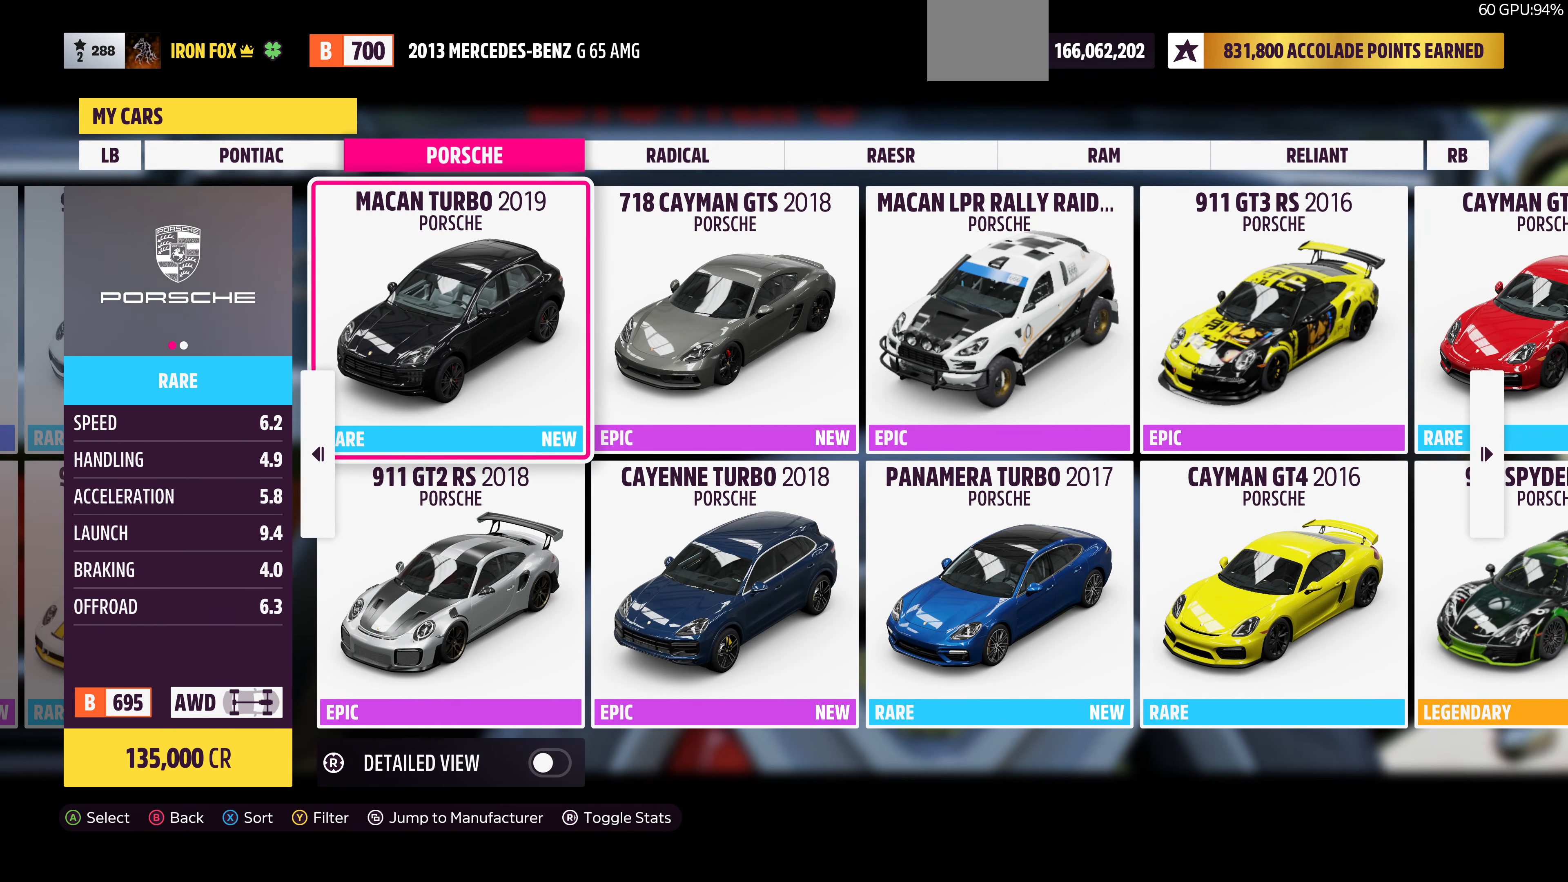
{"buttons": [], "left_stick": "center", "right_stick": "center", "events": []}
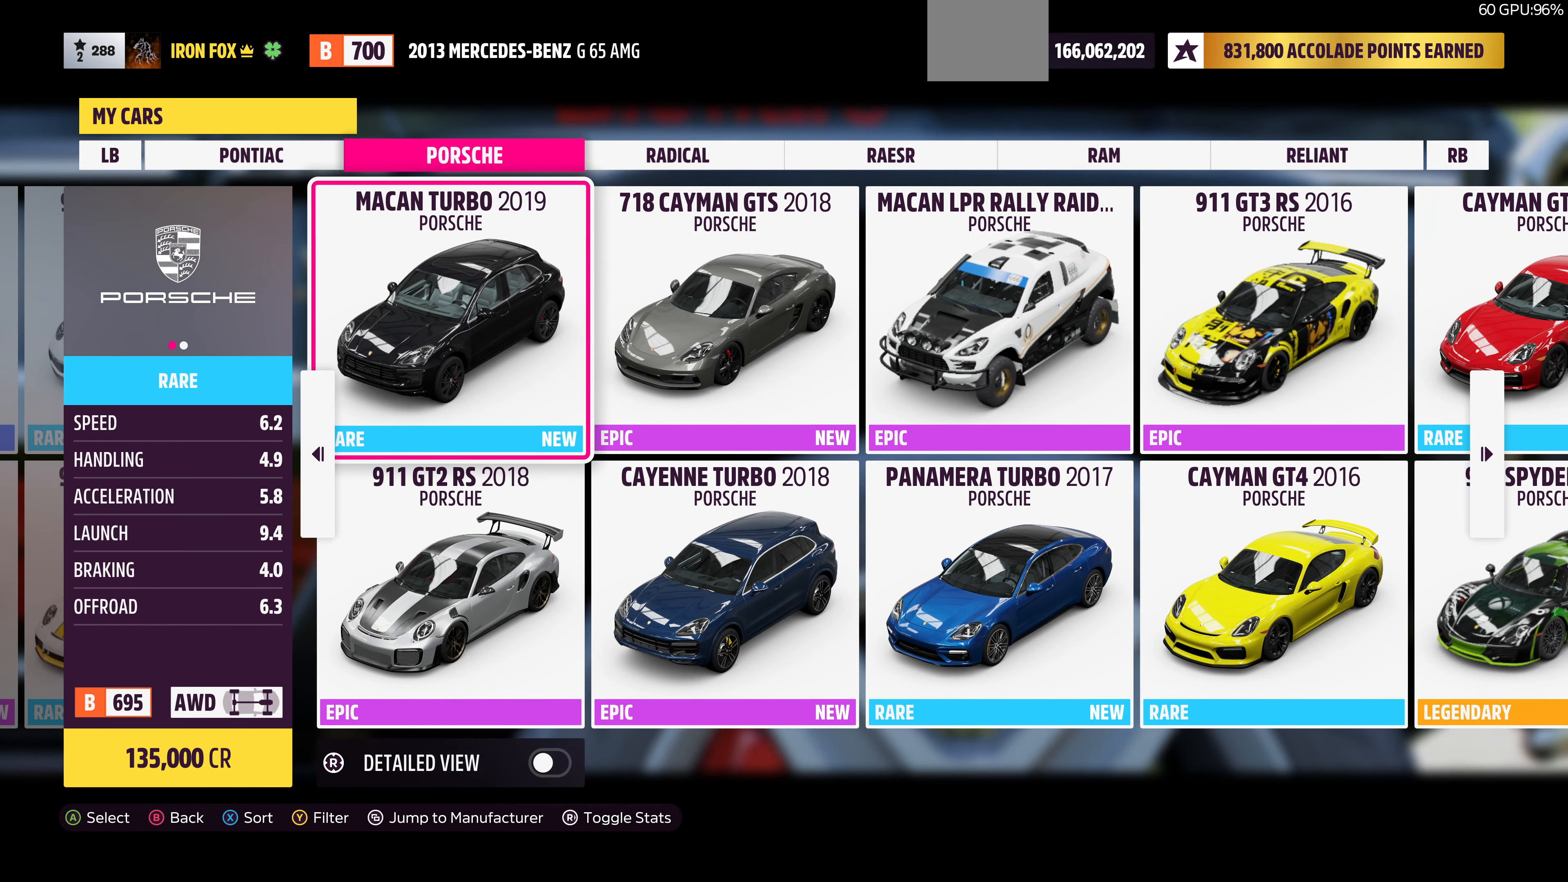
{"buttons": [], "left_stick": "center", "right_stick": "center", "events": []}
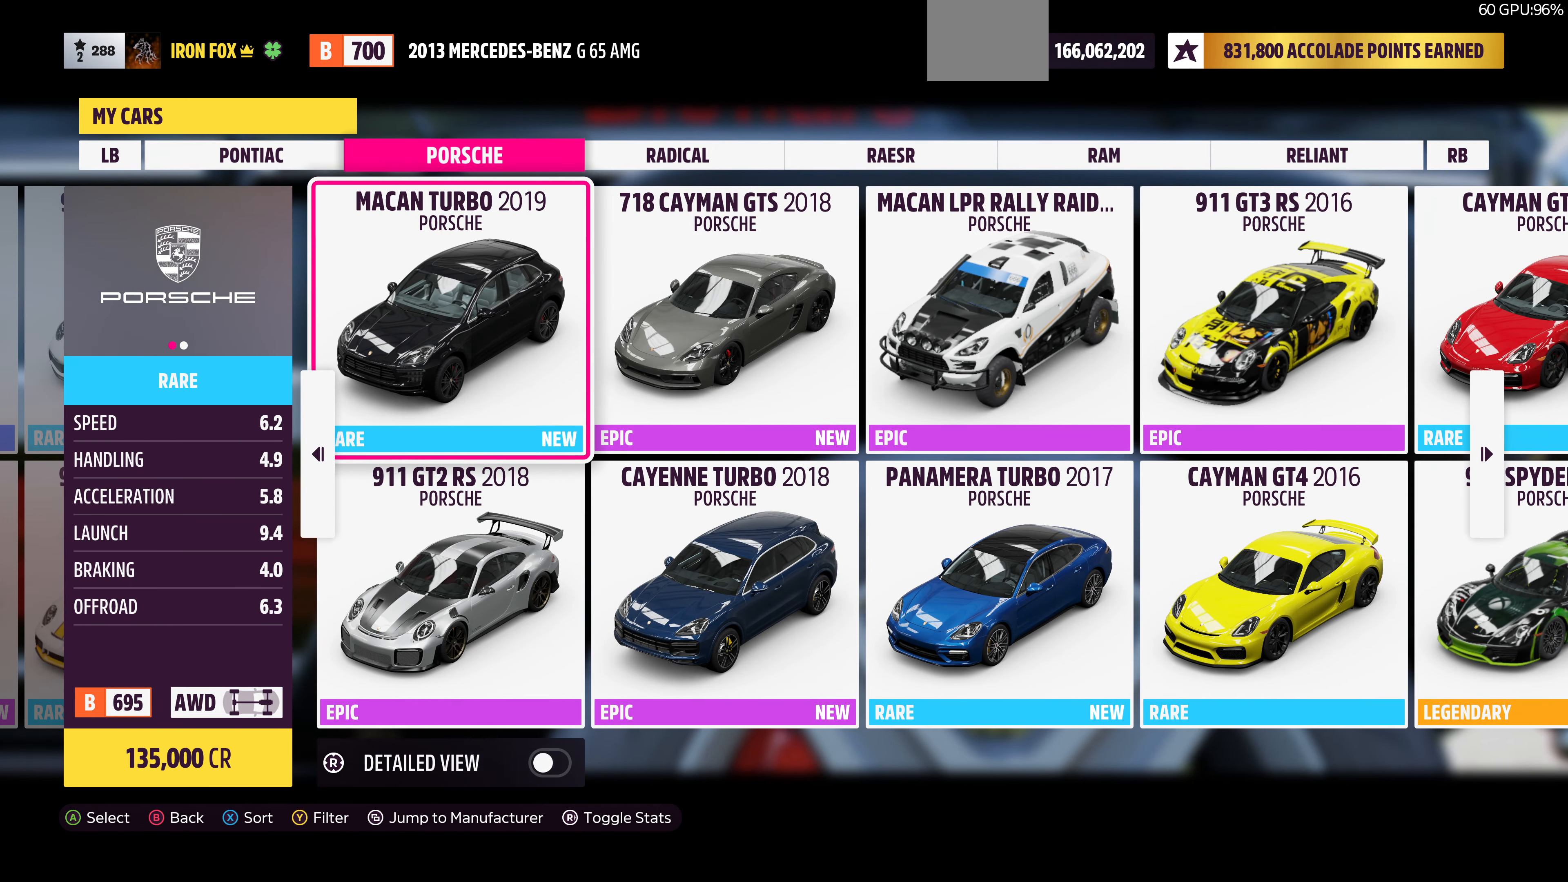
{"buttons": [], "left_stick": "center", "right_stick": "center", "events": []}
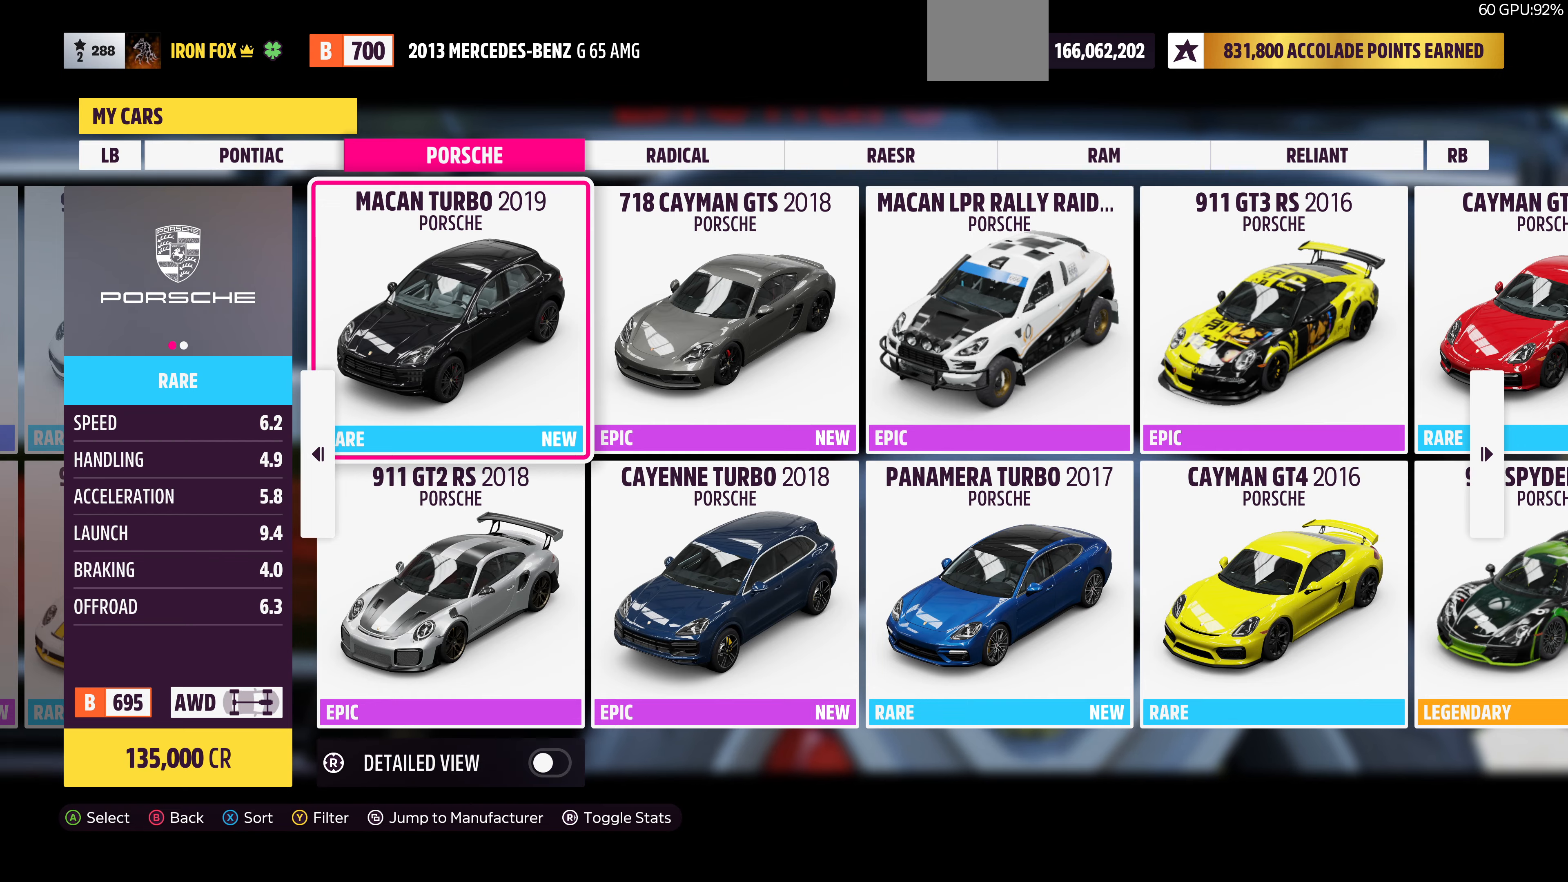
{"buttons": [], "left_stick": "center", "right_stick": "center", "events": [[134, "DPAD_RIGHT", "down"], [200, "DPAD_RIGHT", "up"], [267, "DPAD_RIGHT", "down"], [400, "DPAD_RIGHT", "up"]]}
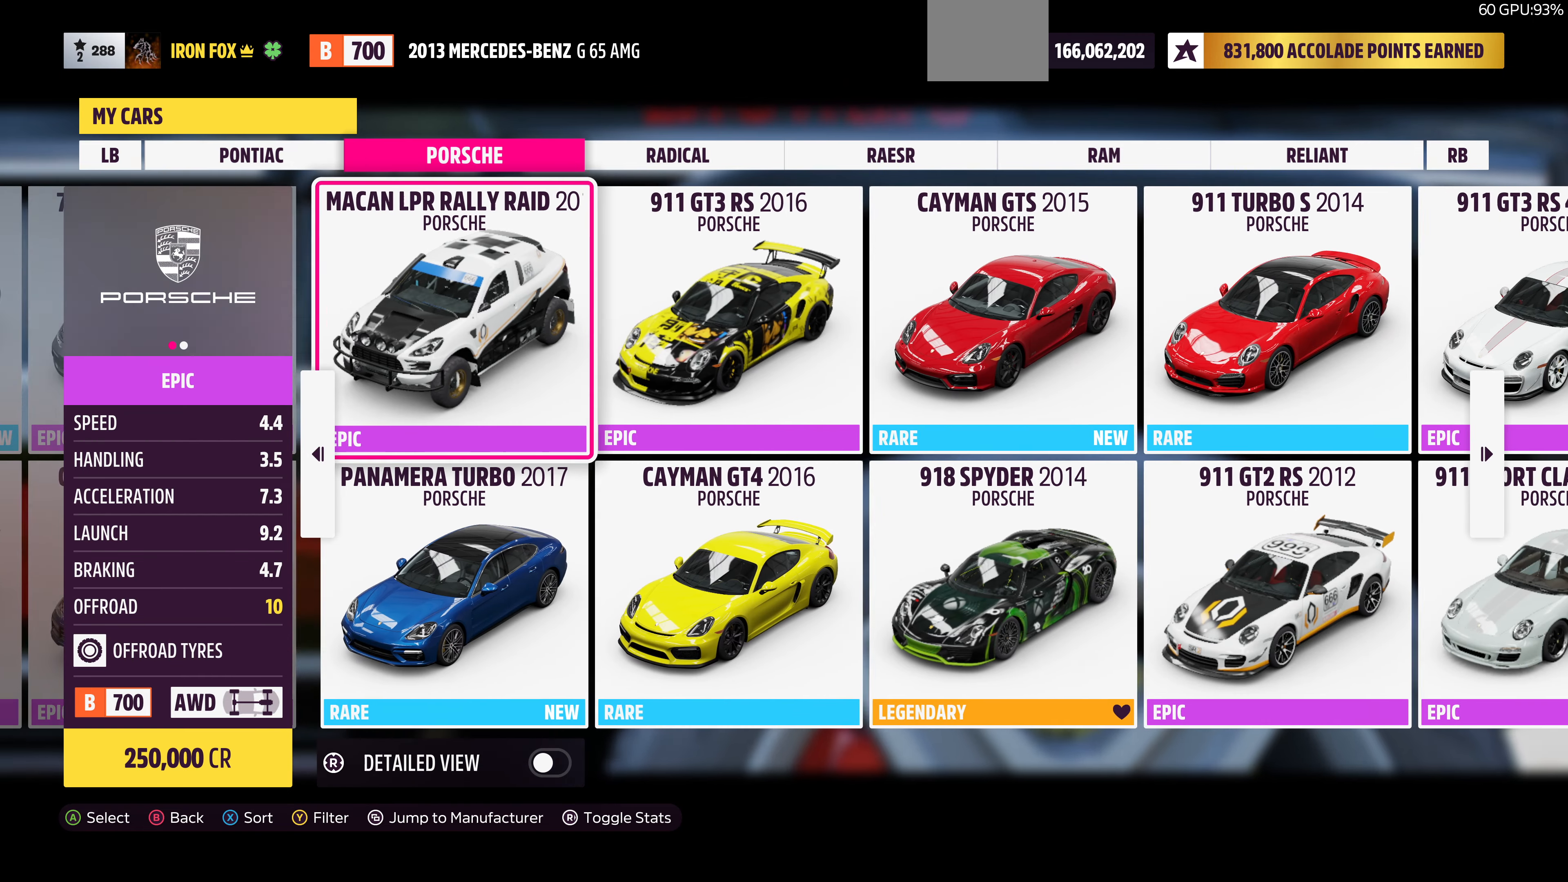
{"buttons": [], "left_stick": "center", "right_stick": "center", "events": []}
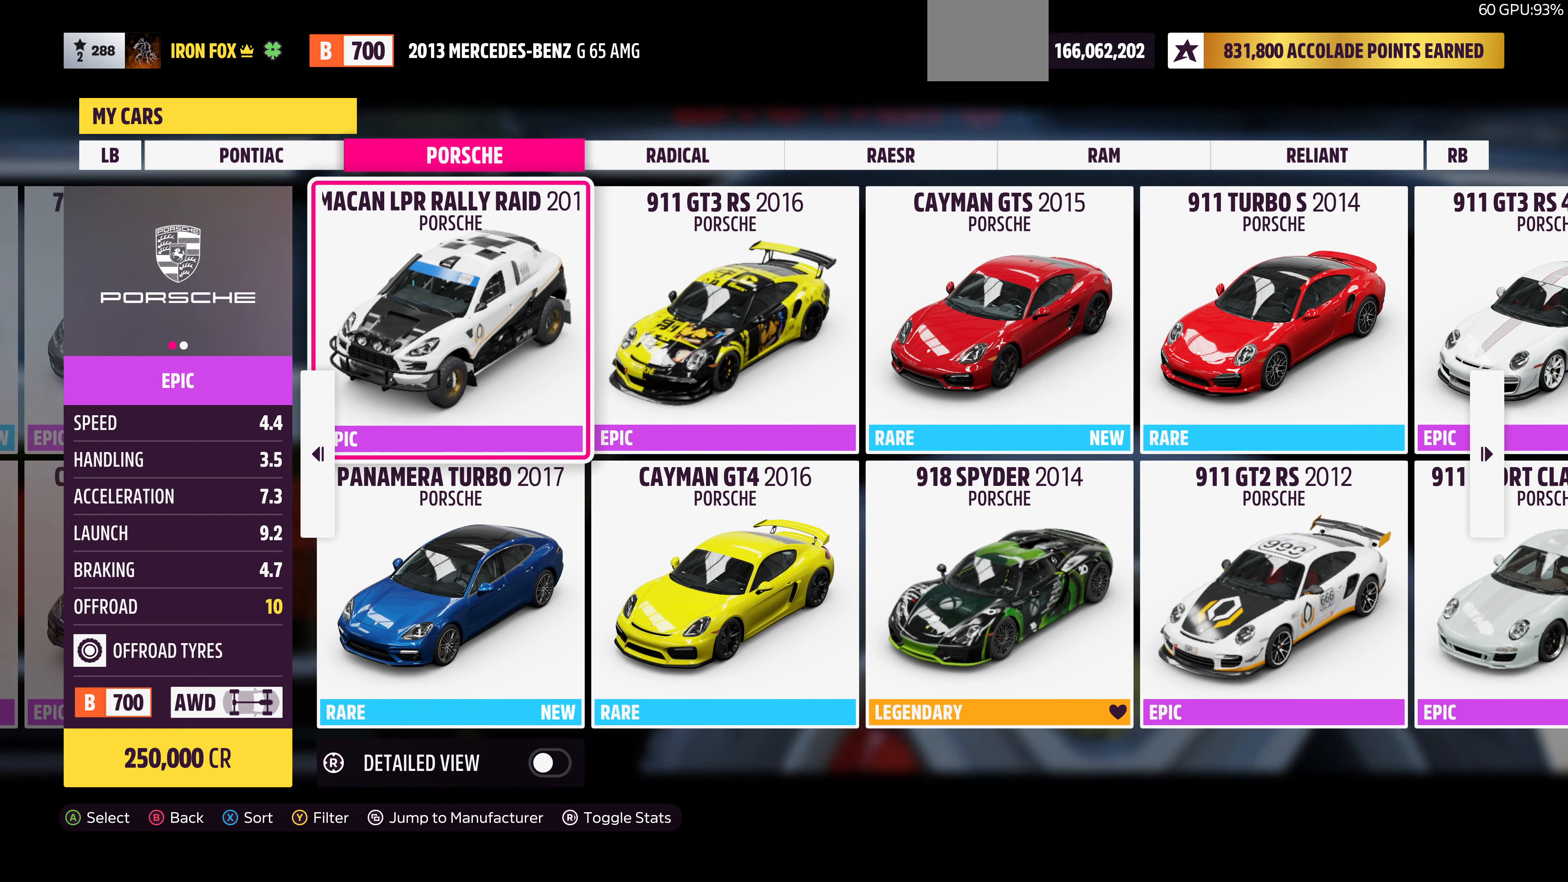
{"buttons": [], "left_stick": "center", "right_stick": "center", "events": []}
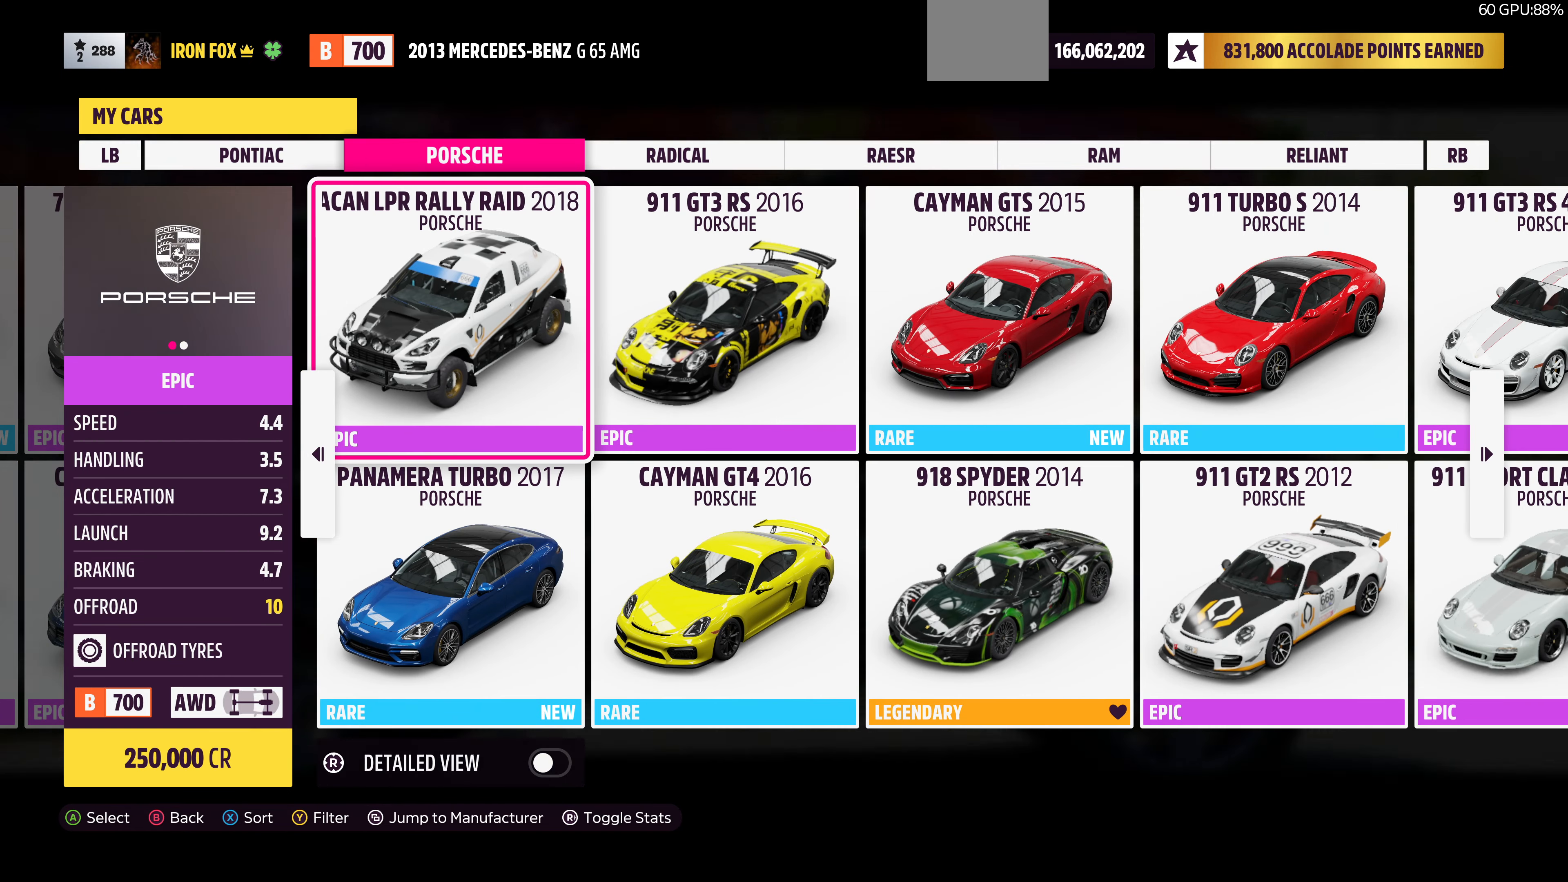
{"buttons": [], "left_stick": "center", "right_stick": "center", "events": []}
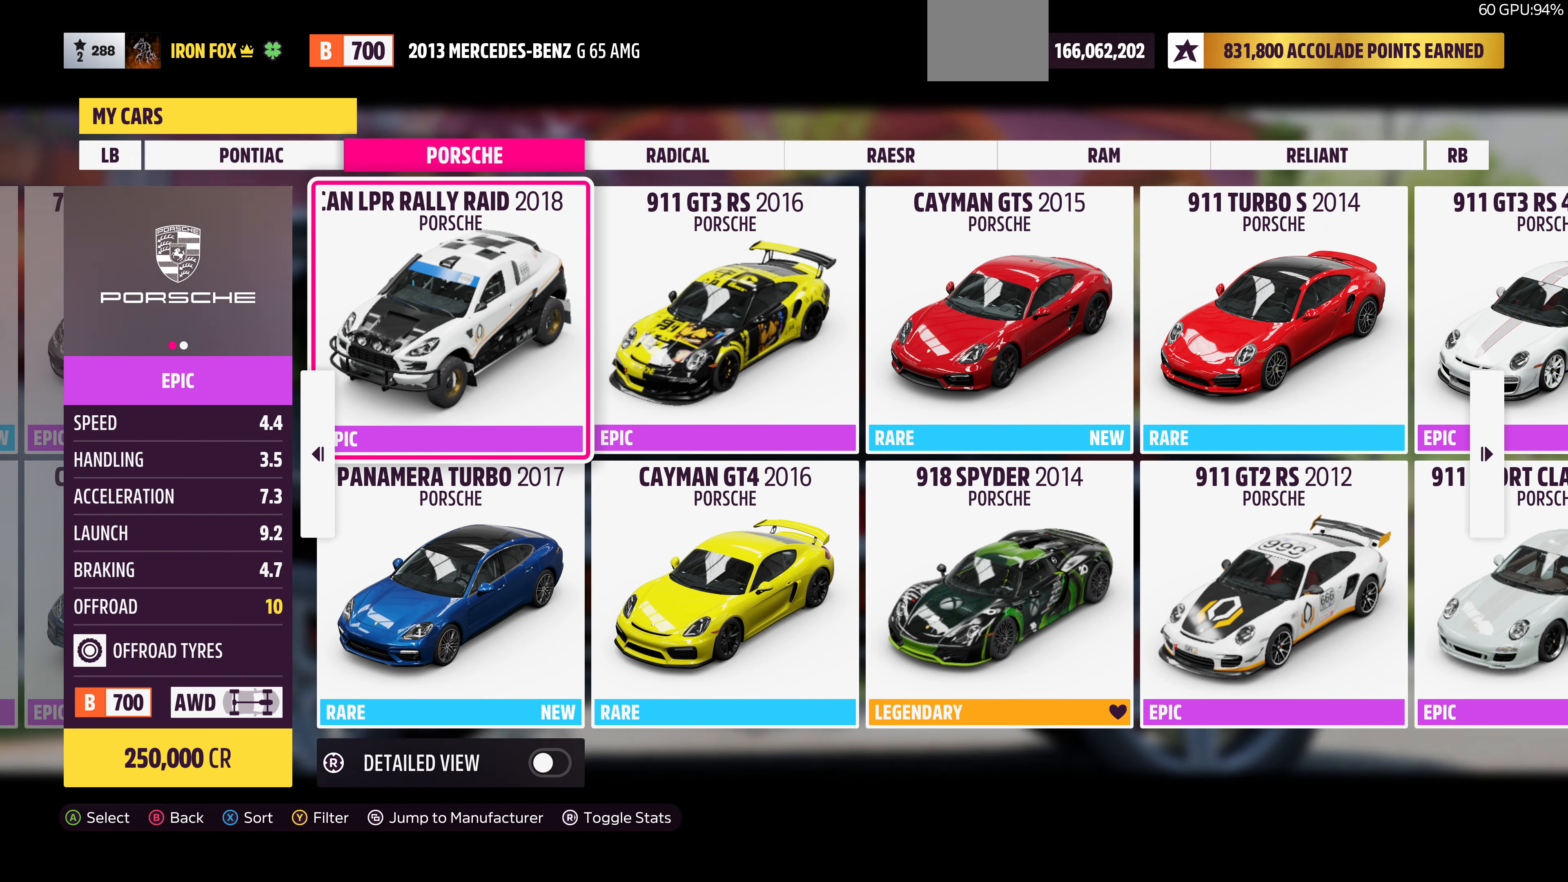
{"buttons": [], "left_stick": "center", "right_stick": "center", "events": []}
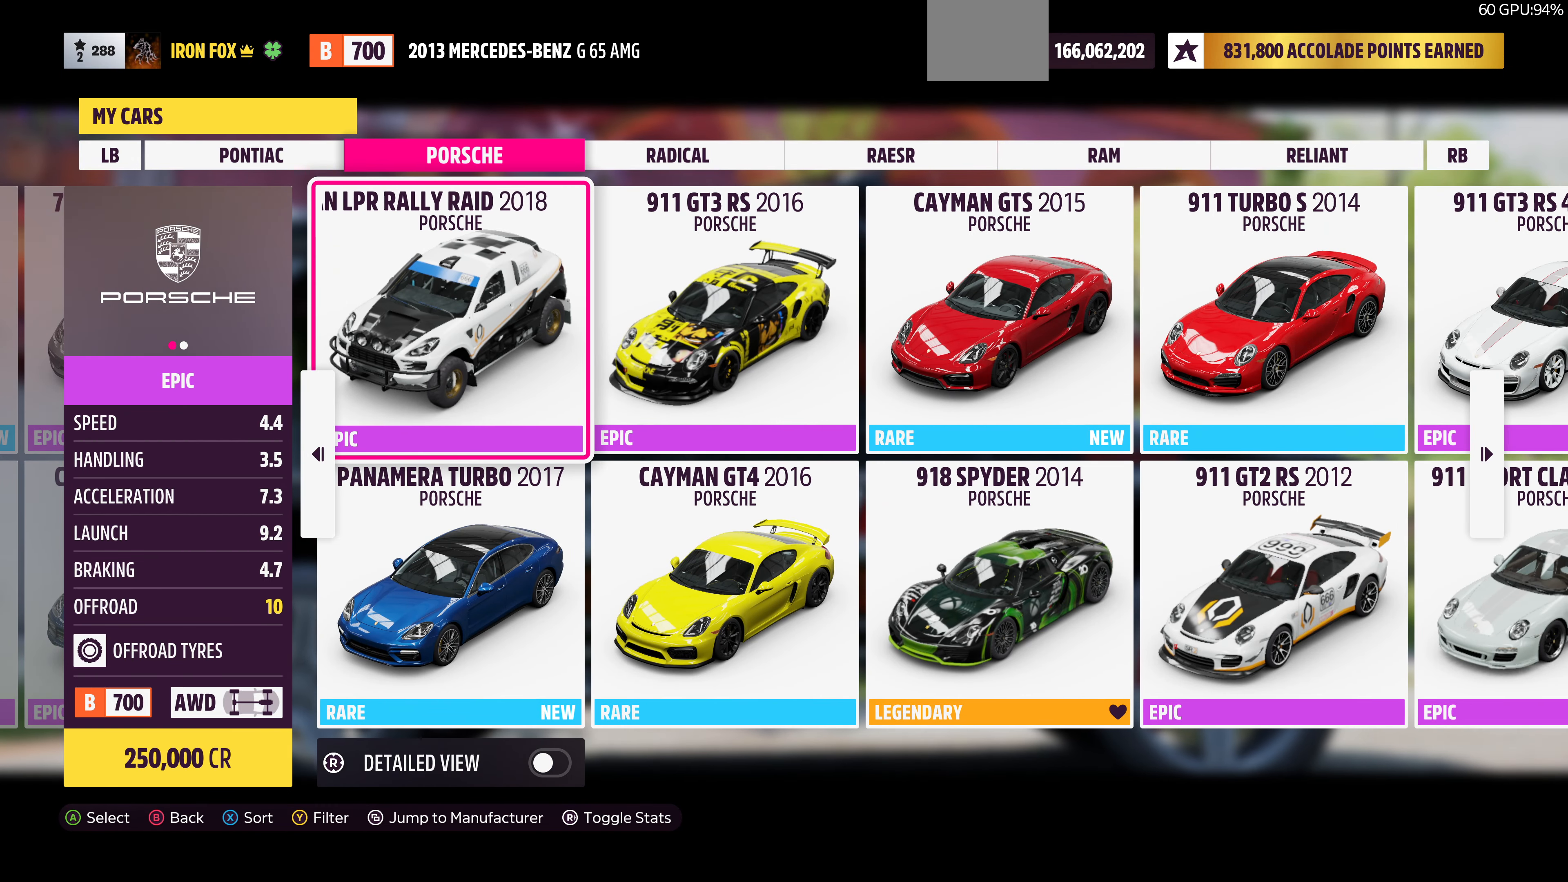
{"buttons": [], "left_stick": "center", "right_stick": "center", "events": [[100, "DPAD_DOWN", "down"], [234, "DPAD_DOWN", "up"]]}
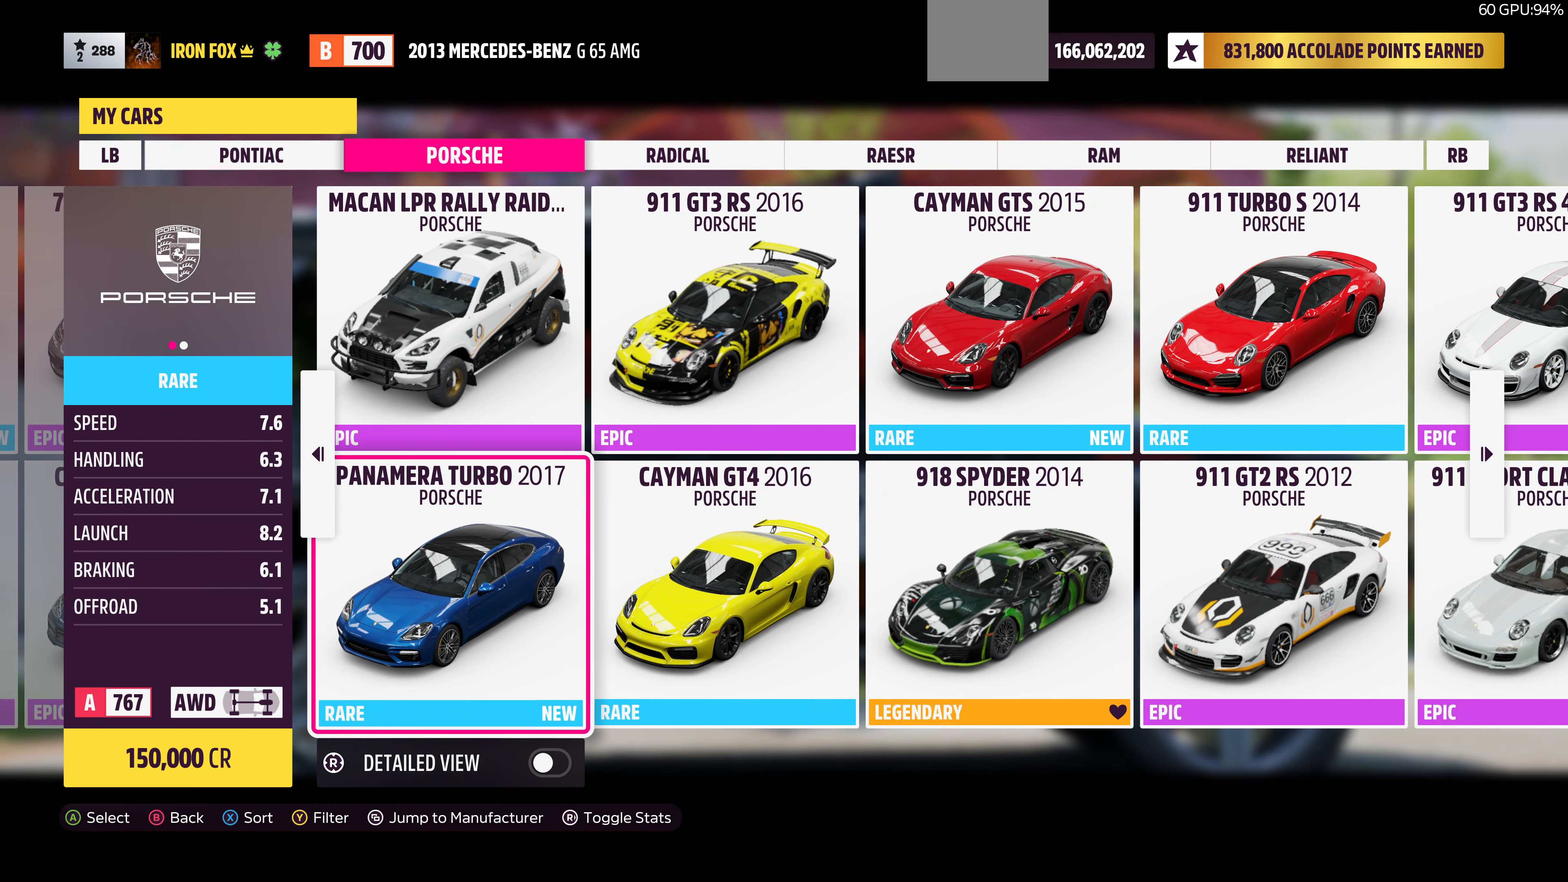
{"buttons": [], "left_stick": "center", "right_stick": "center", "events": [[67, "DPAD_UP", "down"], [200, "DPAD_UP", "up"]]}
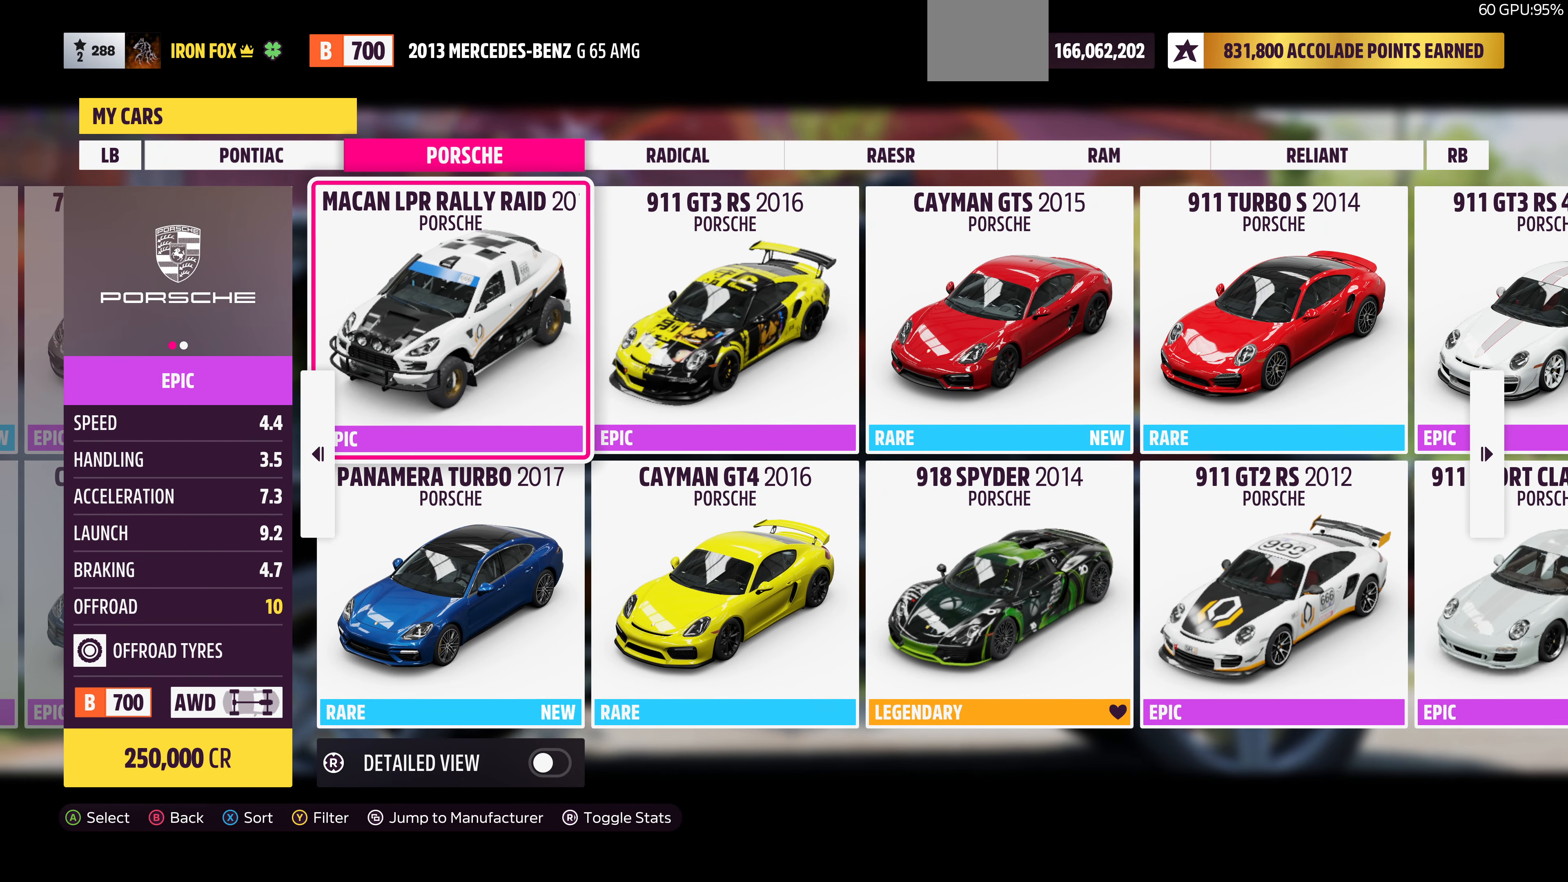
{"buttons": [], "left_stick": "center", "right_stick": "center", "events": []}
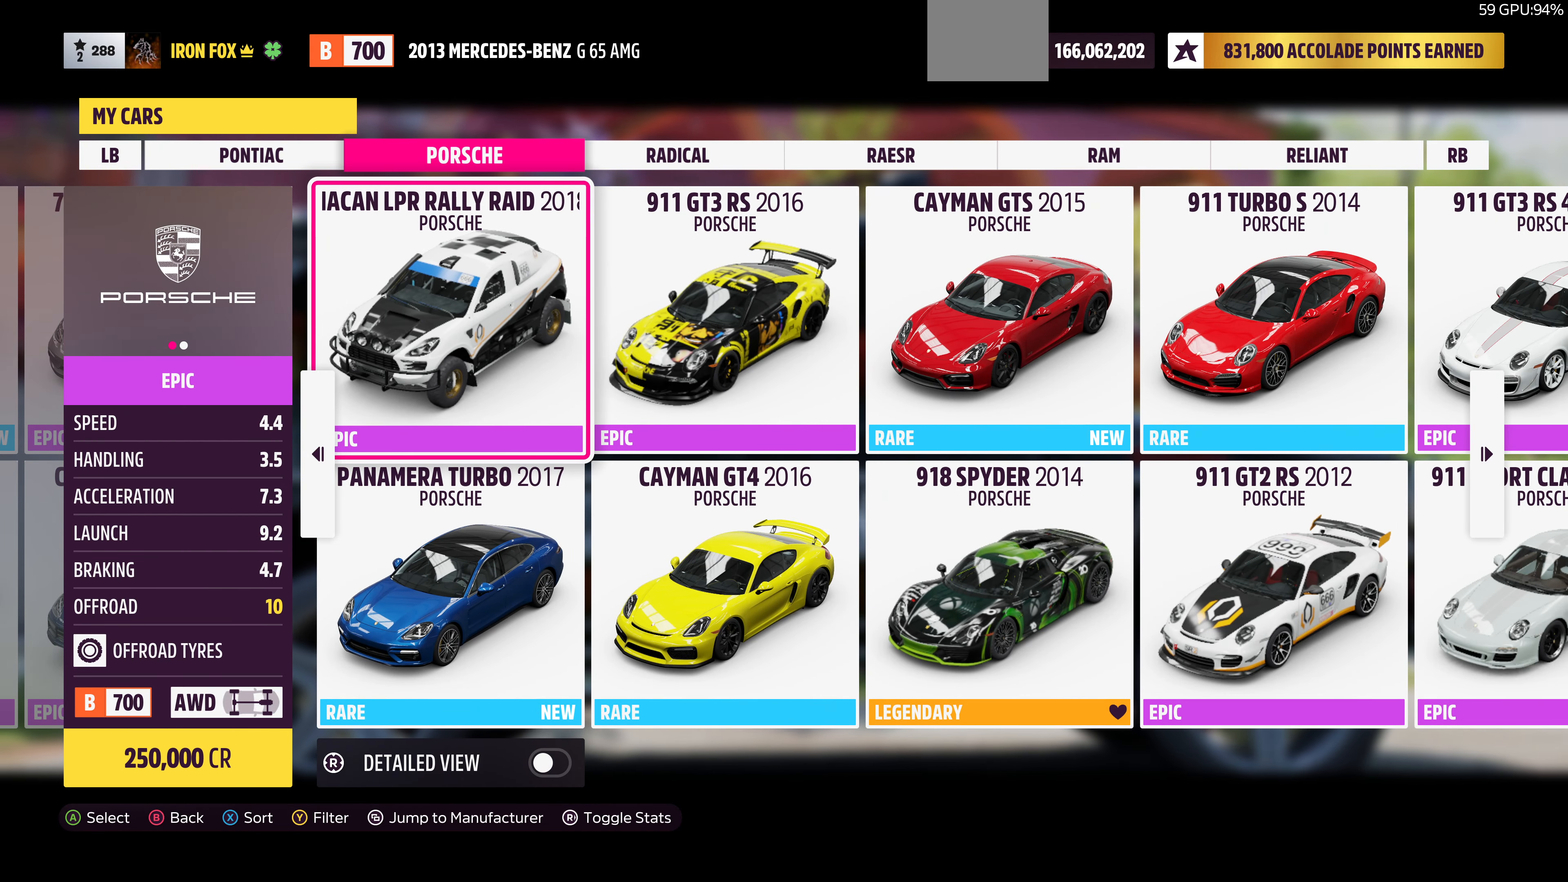
{"buttons": [], "left_stick": "center", "right_stick": "center", "events": []}
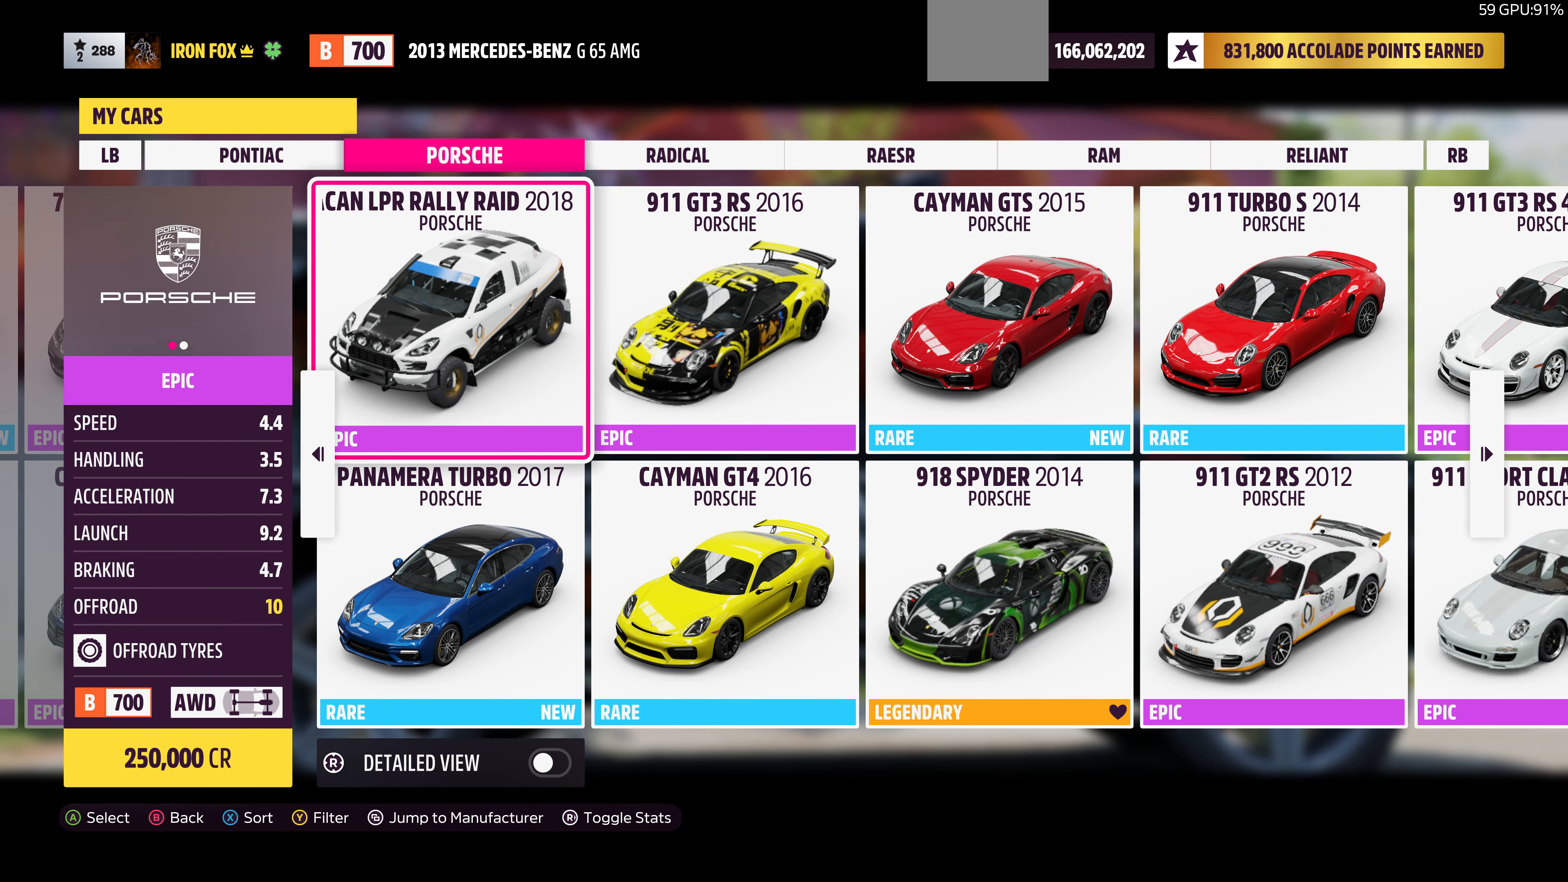
{"buttons": [], "left_stick": "center", "right_stick": "center", "events": []}
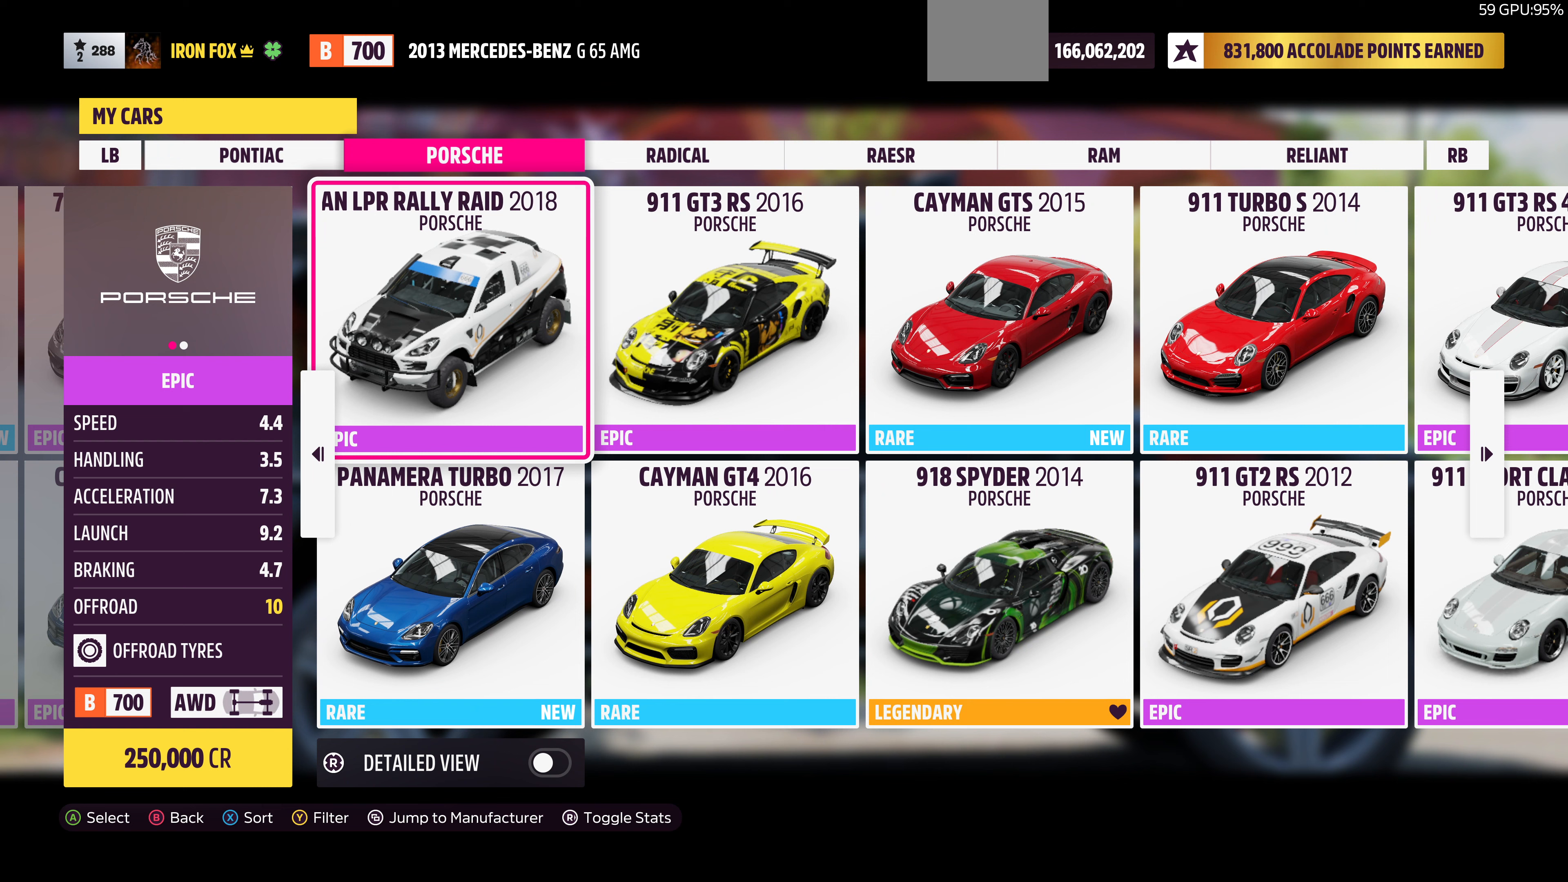
{"buttons": [], "left_stick": "center", "right_stick": "center", "events": []}
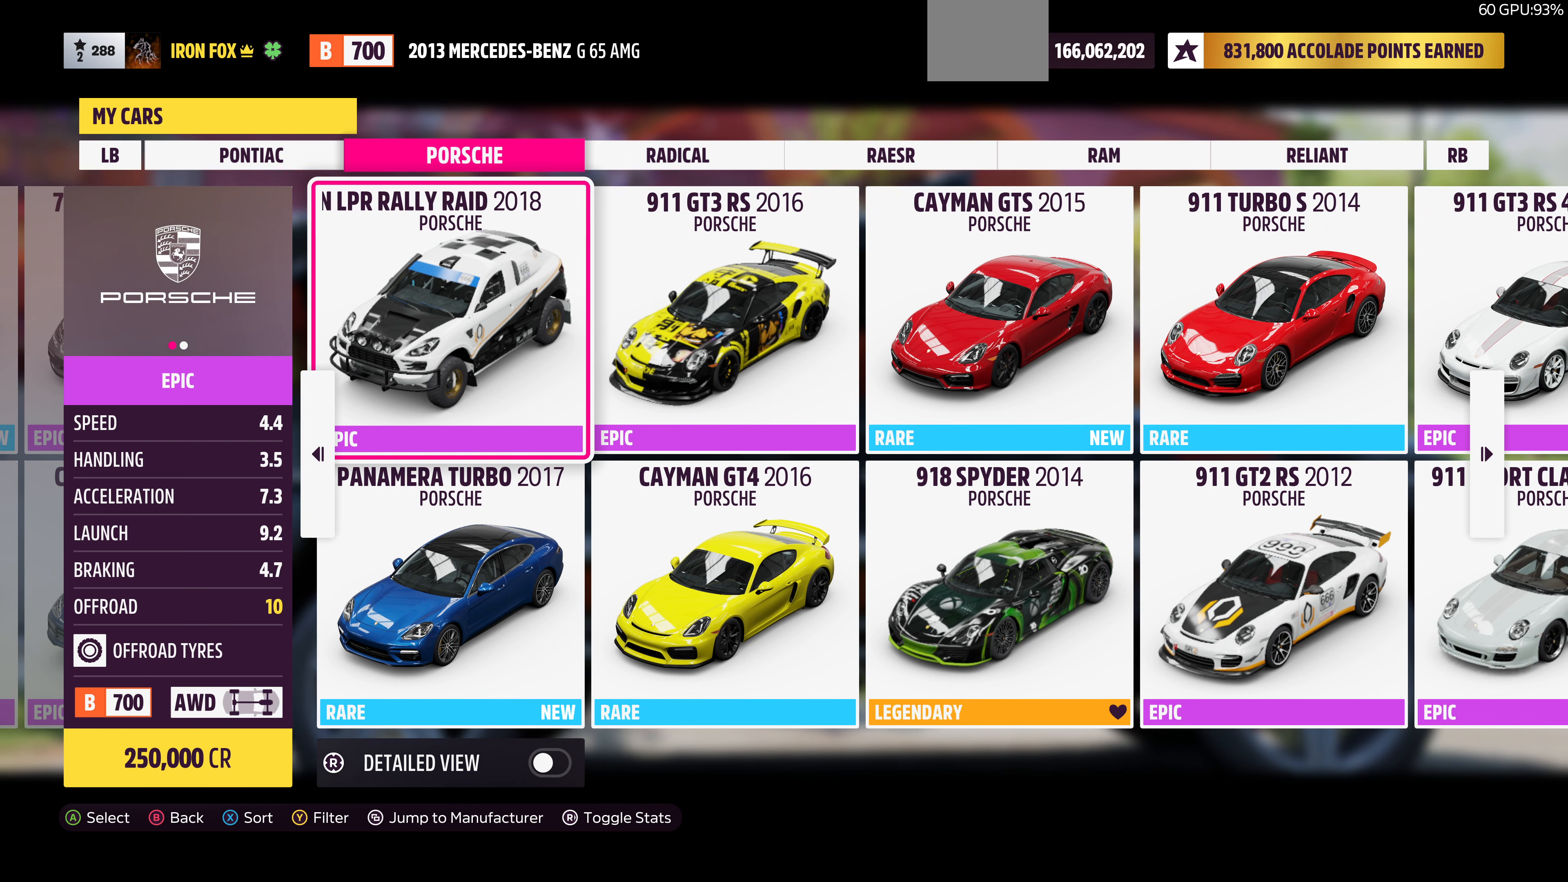
{"buttons": [], "left_stick": "center", "right_stick": "center", "events": []}
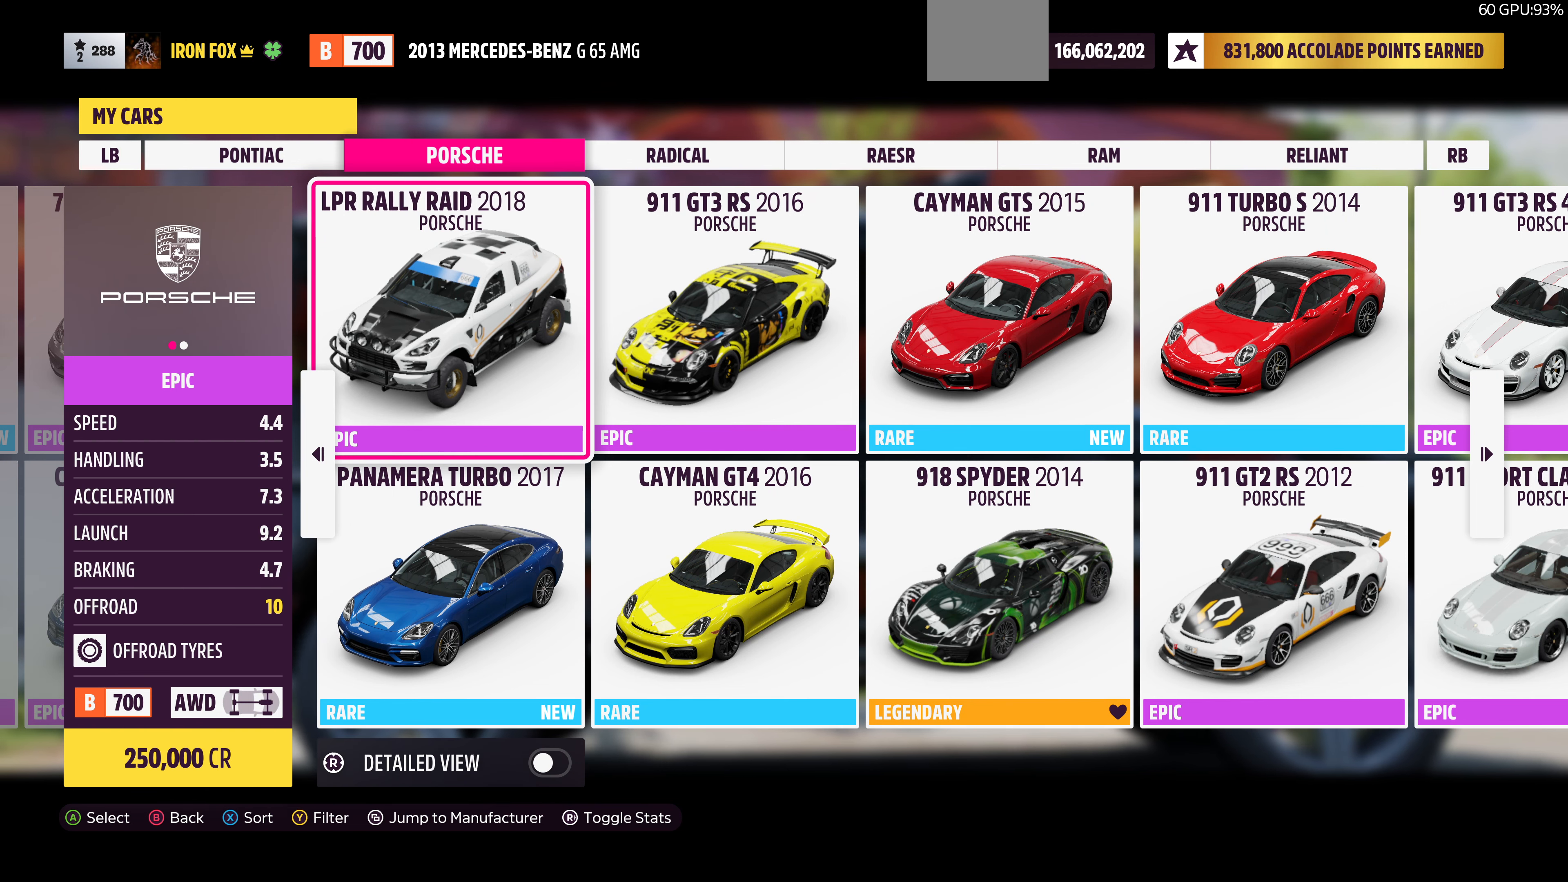
{"buttons": [], "left_stick": "center", "right_stick": "center", "events": []}
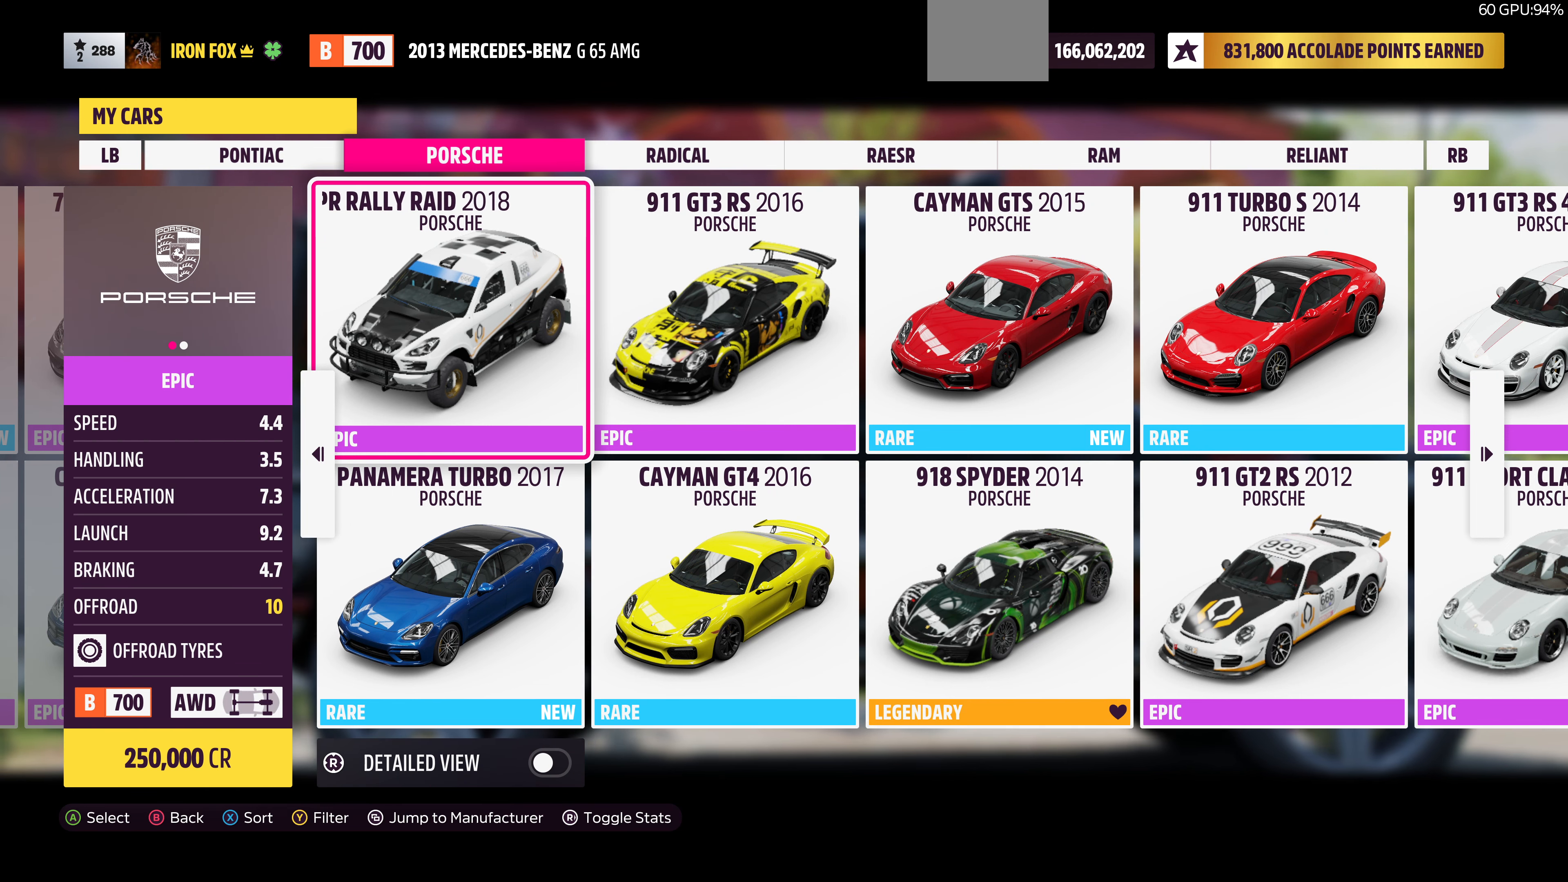
{"buttons": [], "left_stick": "center", "right_stick": "center", "events": [[33, "DPAD_LEFT", "down"], [133, "DPAD_LEFT", "up"], [267, "DPAD_LEFT", "down"], [300, "DPAD_LEFT", "up"]]}
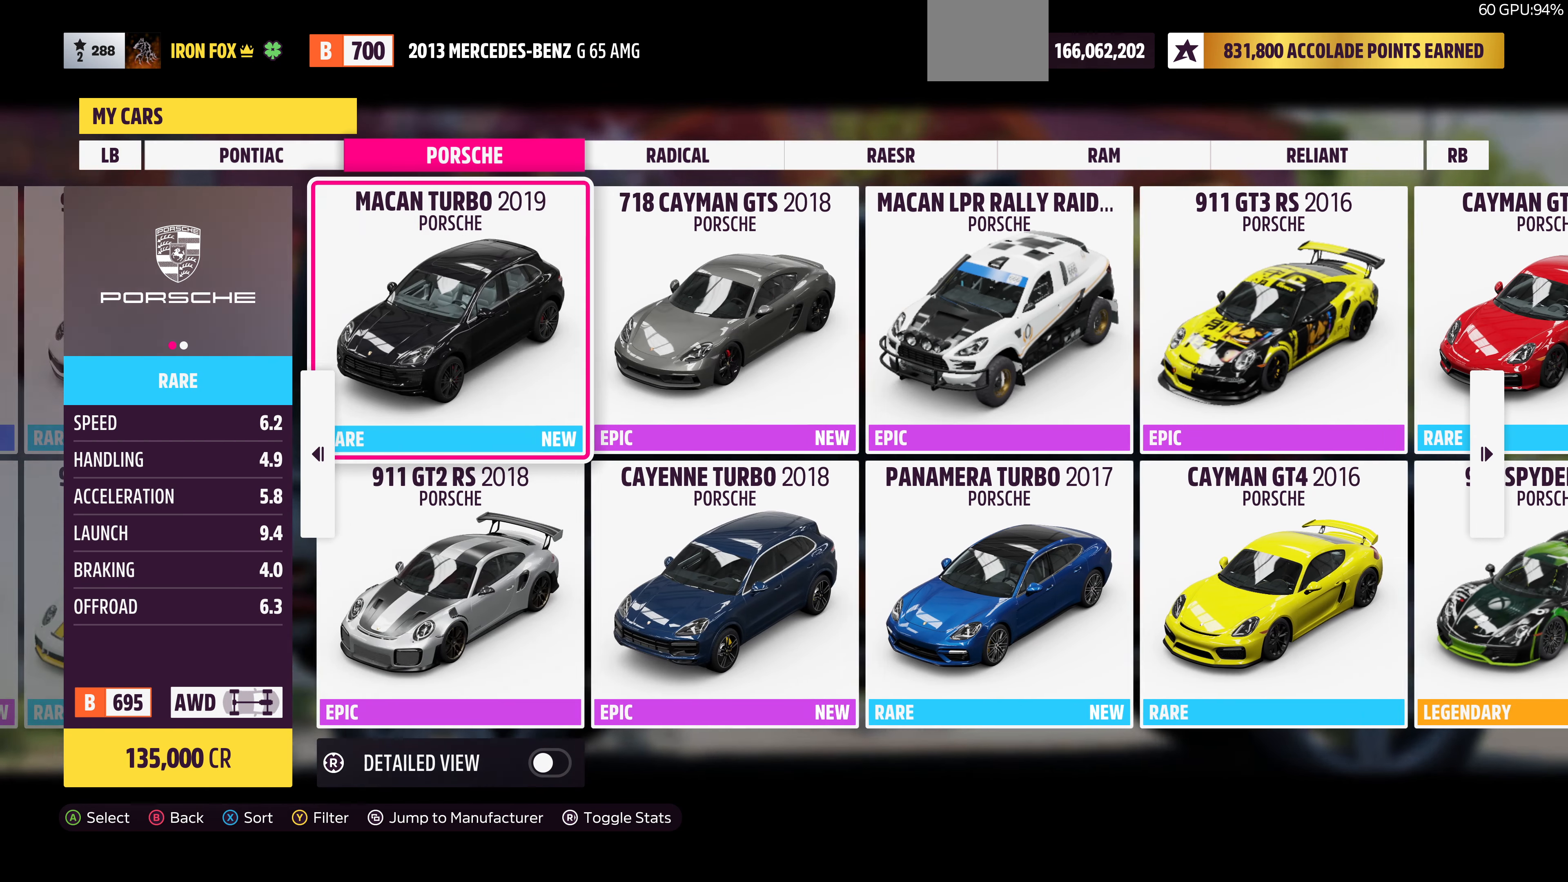
{"buttons": [], "left_stick": "center", "right_stick": "center", "events": []}
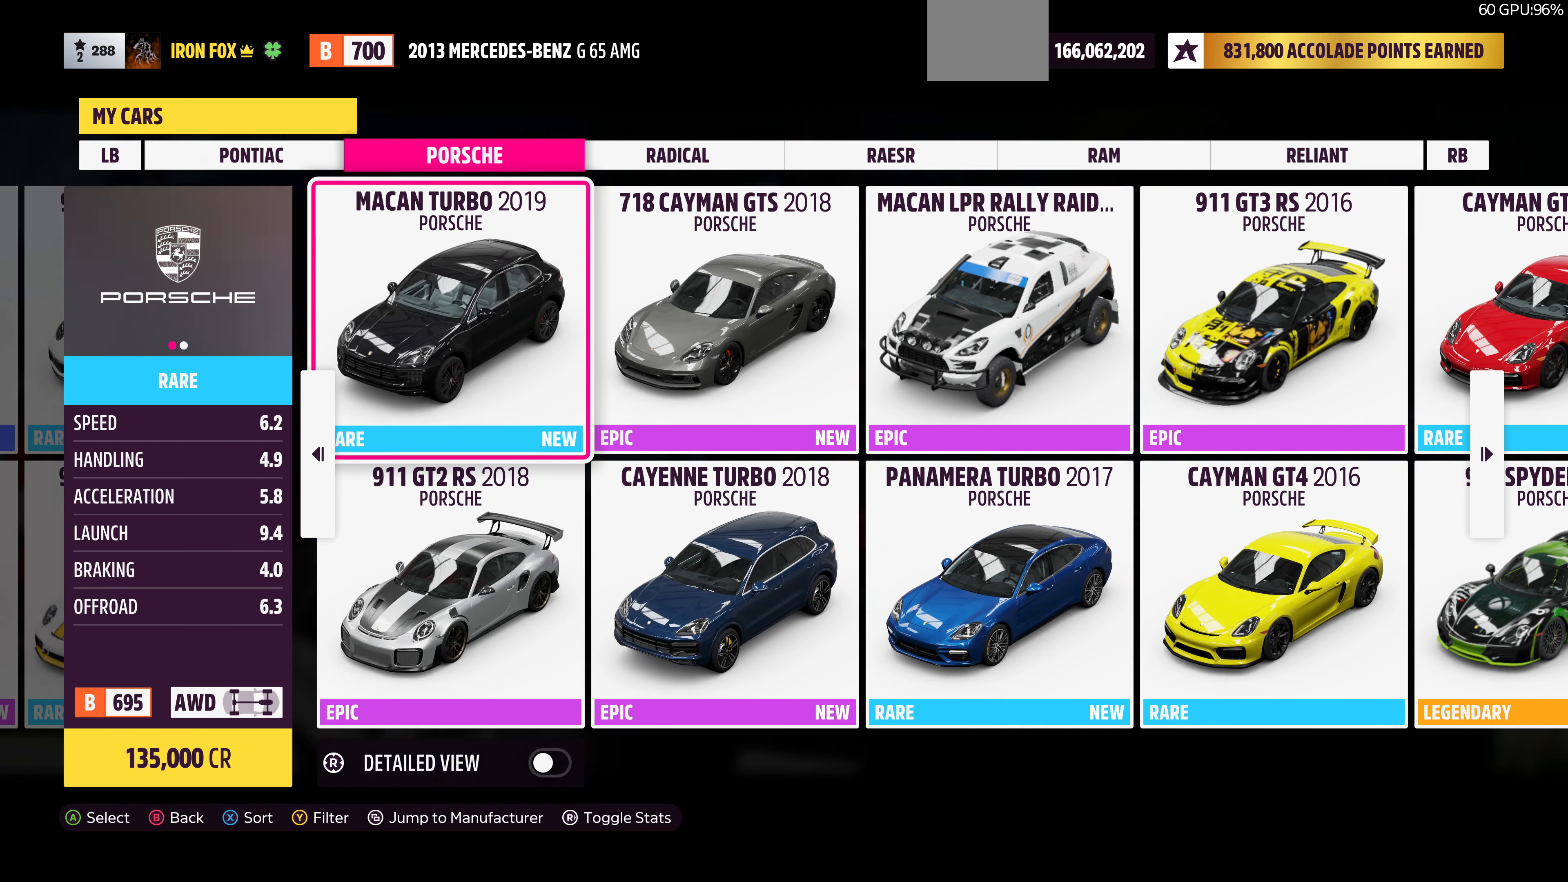
{"buttons": [], "left_stick": "center", "right_stick": "center", "events": []}
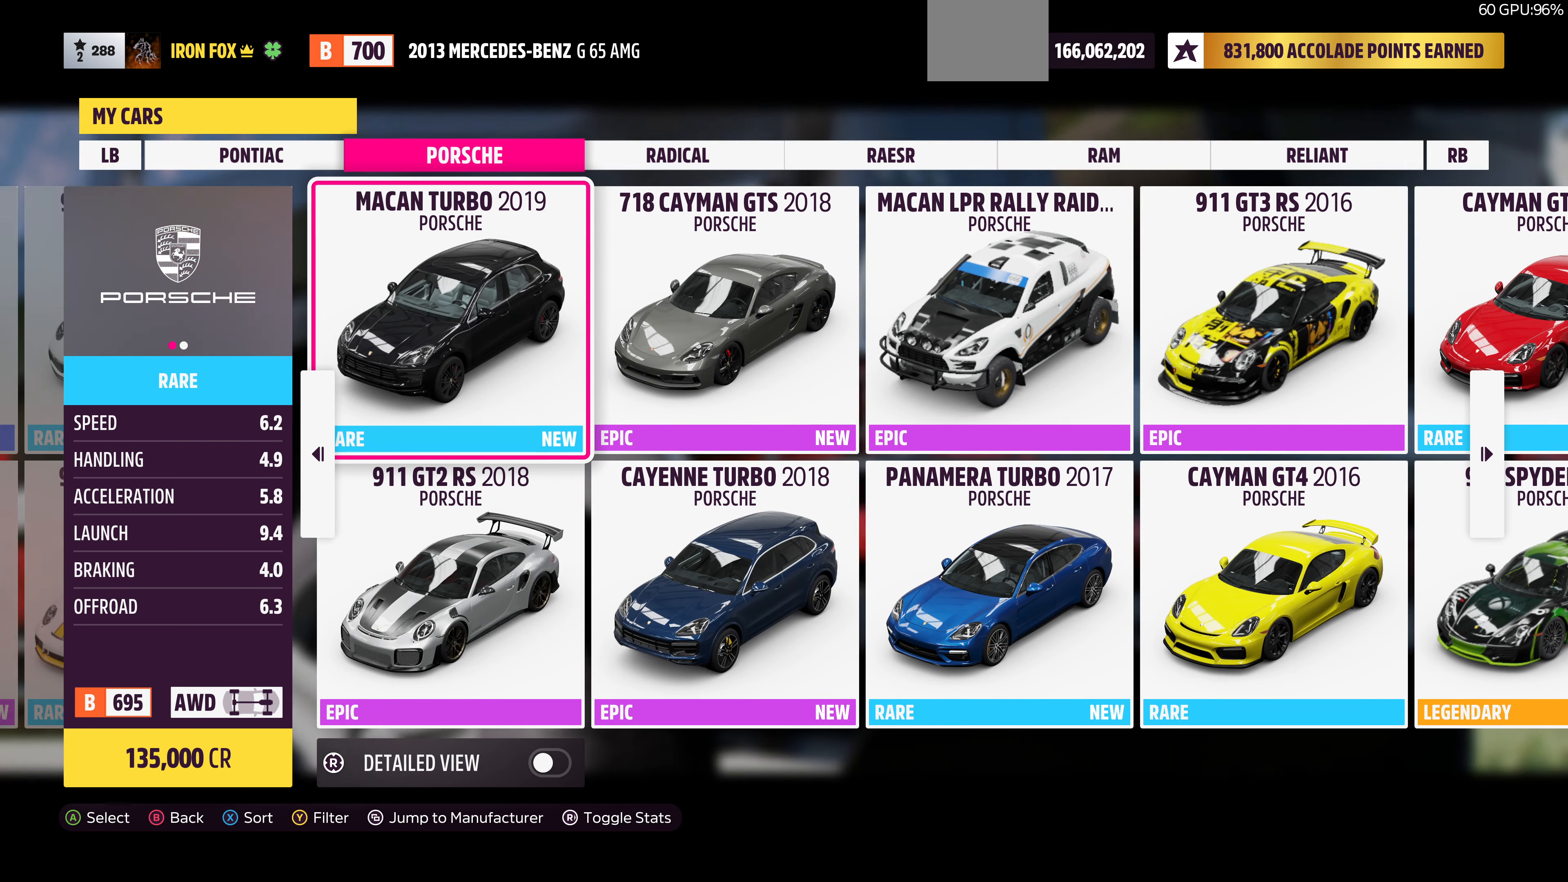
{"buttons": [], "left_stick": "center", "right_stick": "center", "events": []}
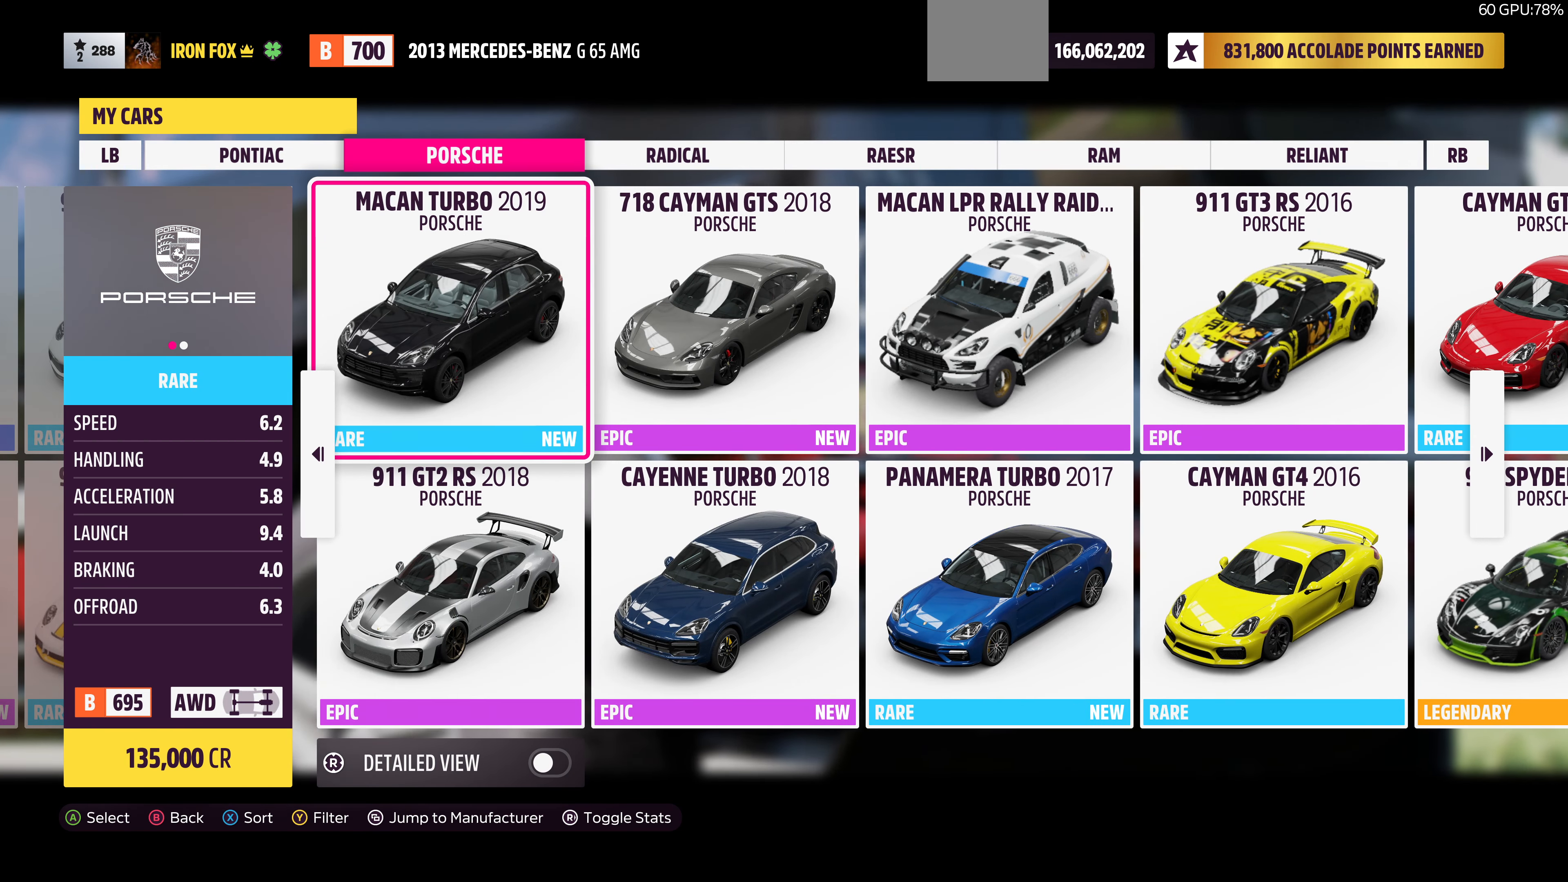
{"buttons": [], "left_stick": "center", "right_stick": "center", "events": []}
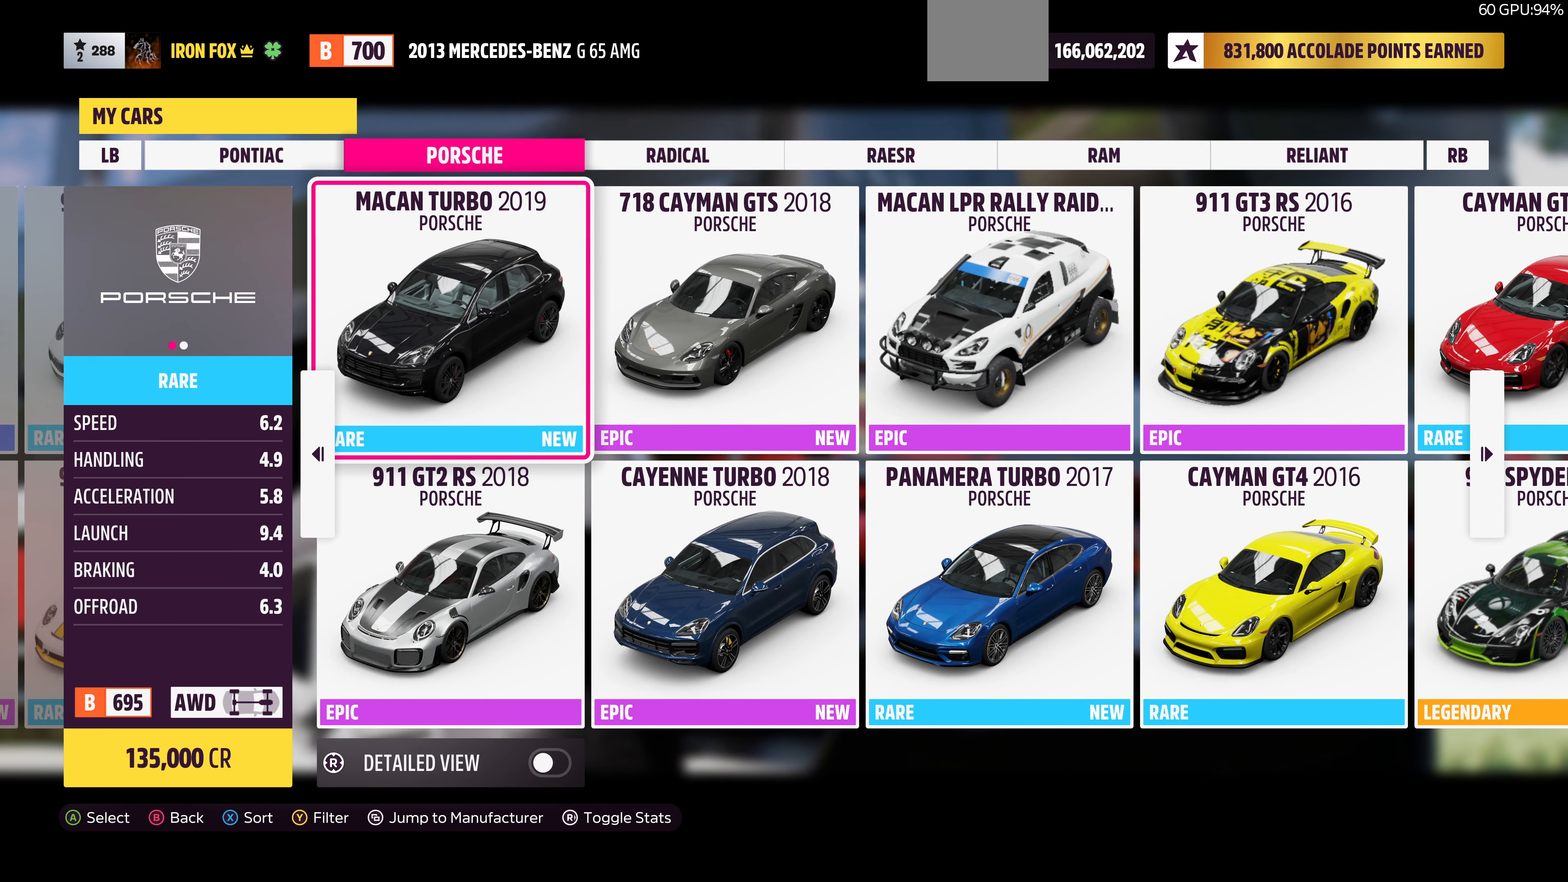
{"buttons": [], "left_stick": "center", "right_stick": "center", "events": []}